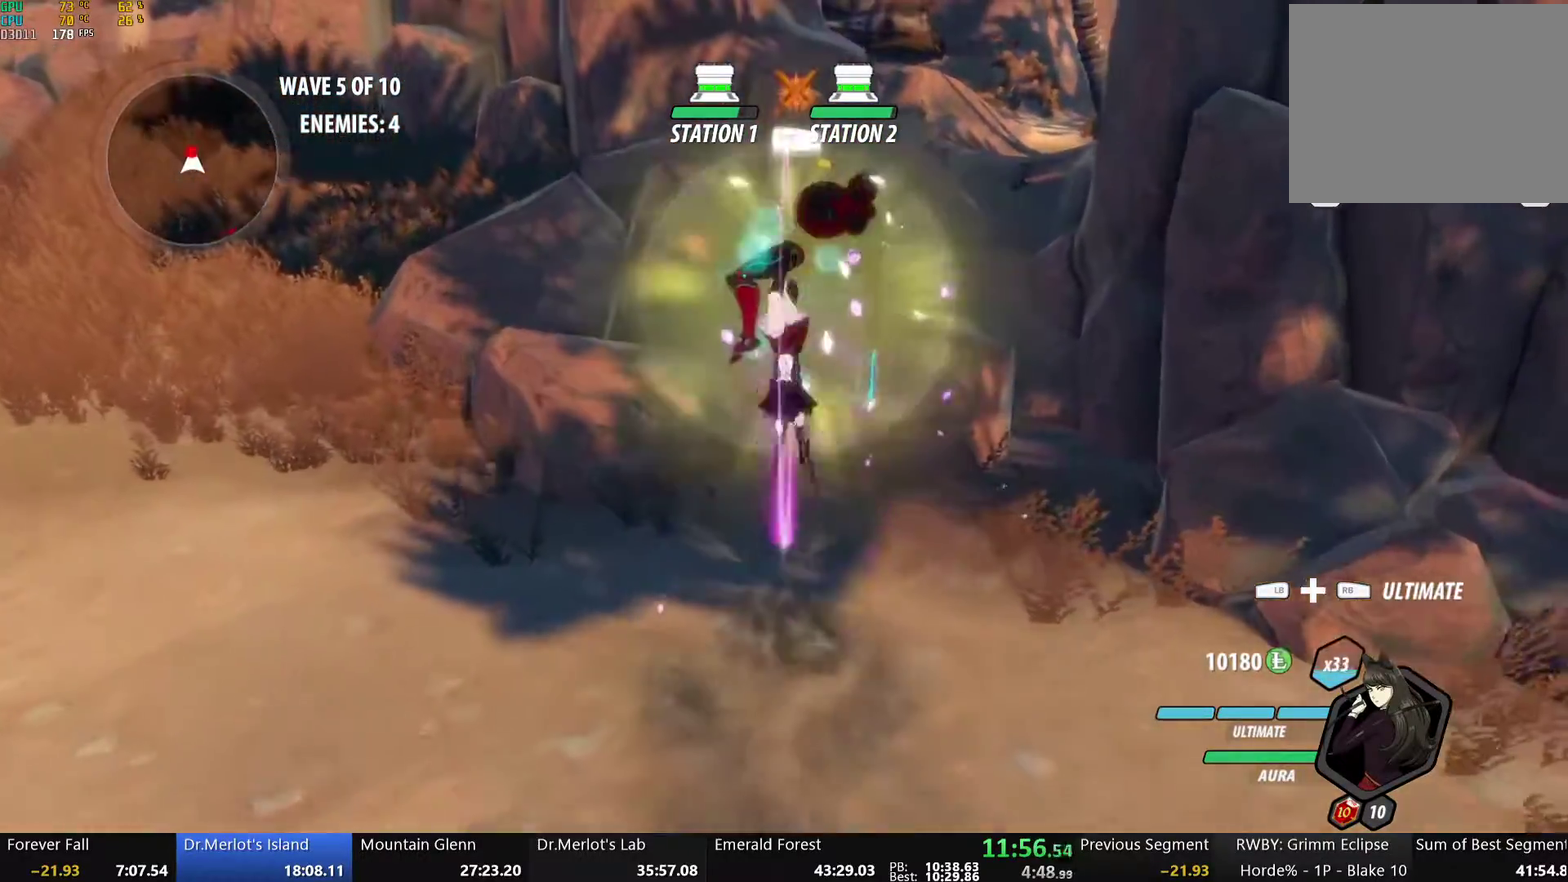
Gameplay with a controller (Xbox layout); each line is a JSON object with the inputs held at the frame after it. "events" lists button and stick changes between this image and that frame as [ms after this image, input, new state], when the widget could be followed in between. Not read: R1 R2.
{"buttons": ["Y"], "left_stick": "center", "right_stick": "center", "events": [[17, "B", "down"], [100, "left_stick", "up"], [117, "B", "up"], [151, "A", "down"], [167, "L1", "down"], [201, "A", "up"], [201, "Y", "down"], [468, "L1", "up"], [502, "left_stick", "center"]]}
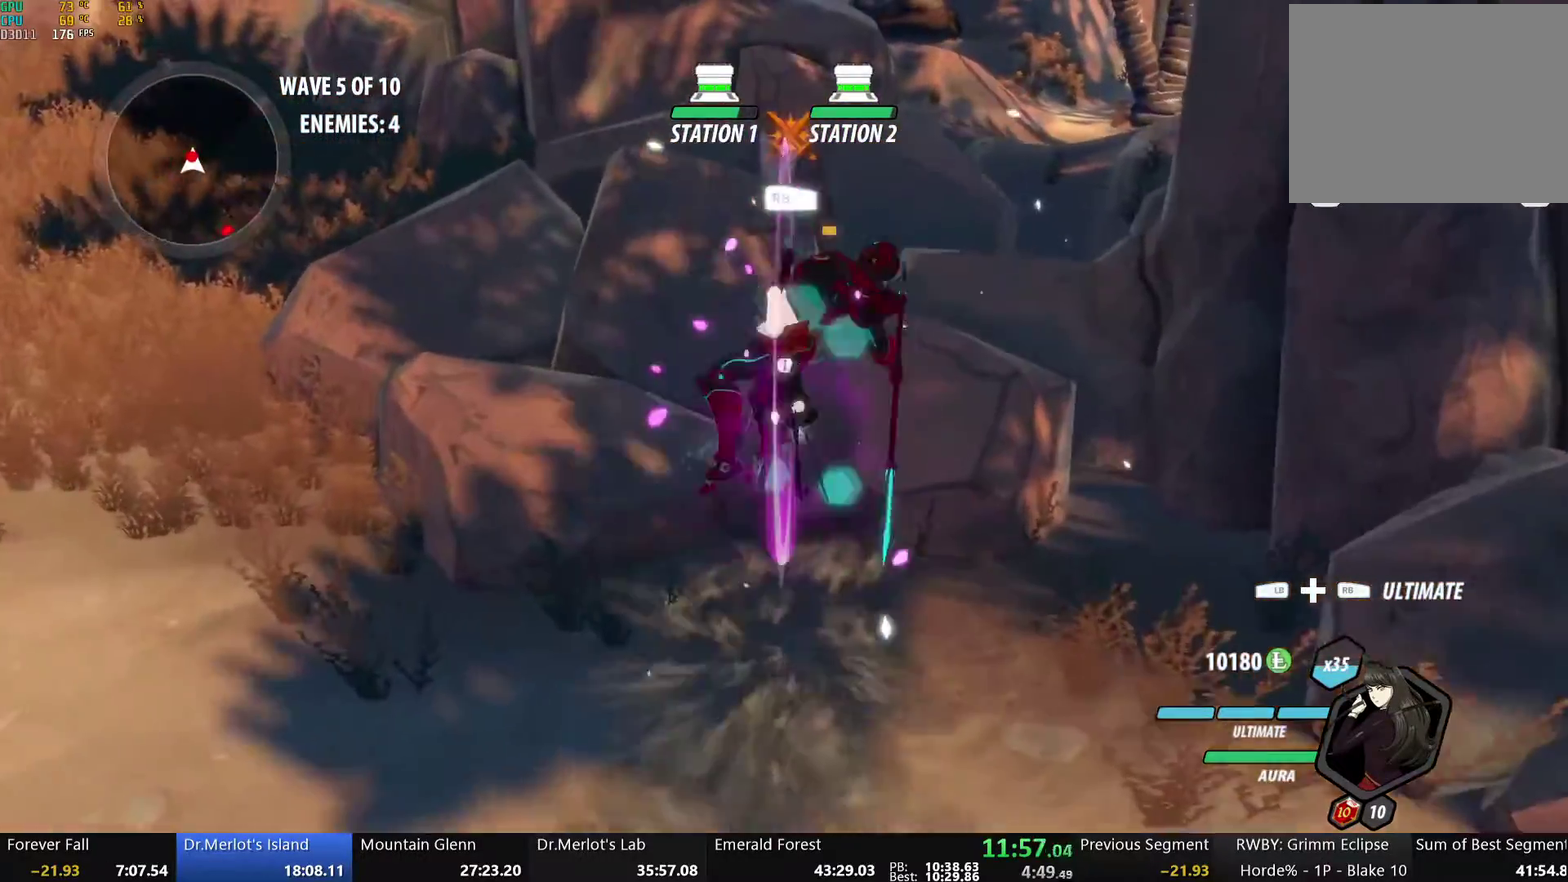
{"buttons": ["B"], "left_stick": "center", "right_stick": "center", "events": [[50, "B", "down"], [50, "Y", "up"], [134, "B", "up"], [151, "left_stick", "up"], [184, "A", "down"], [184, "L1", "down"], [234, "A", "up"], [234, "Y", "down"], [351, "L1", "up"], [368, "left_stick", "center"], [401, "B", "down"], [418, "Y", "up"]]}
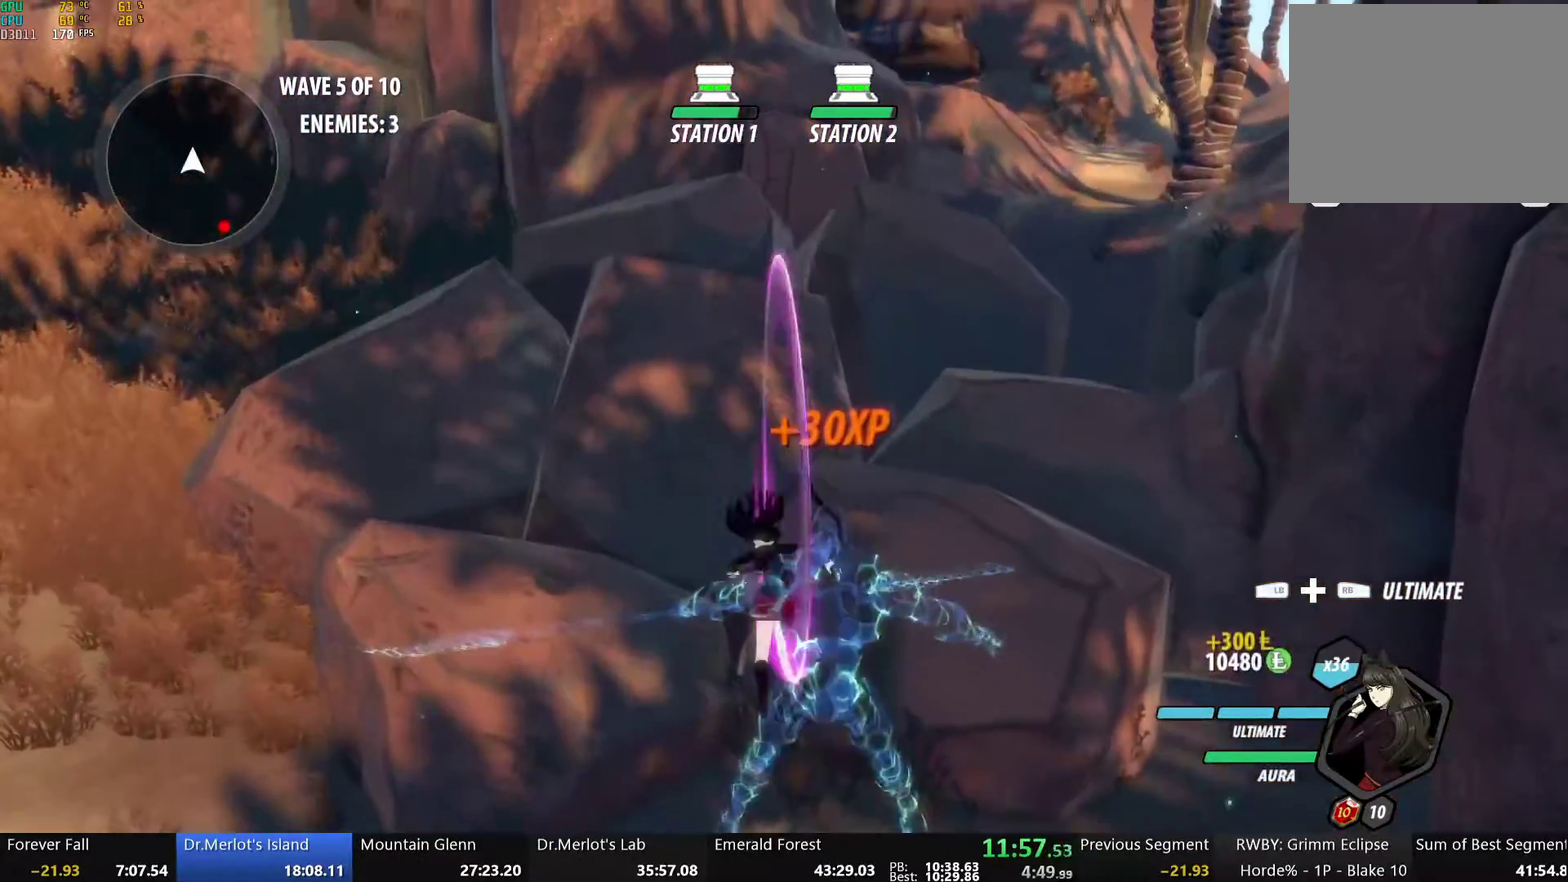
{"buttons": [], "left_stick": "down-right", "right_stick": "center", "events": [[17, "B", "up"], [33, "left_stick", "down"], [167, "left_stick", "down-right"]]}
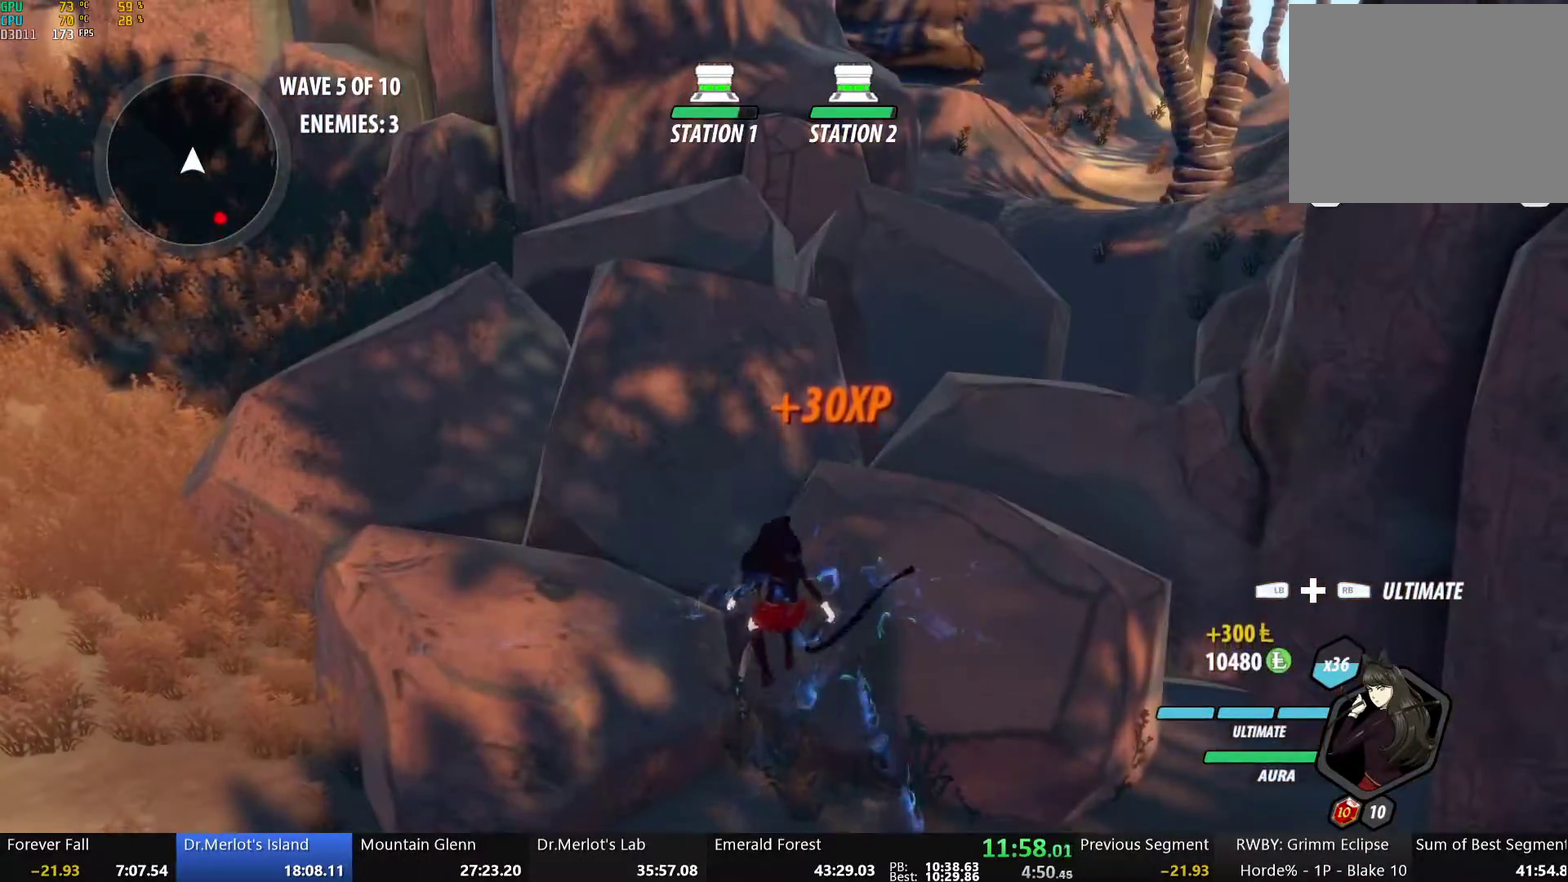
{"buttons": [], "left_stick": "right", "right_stick": "center", "events": [[100, "A", "down"], [100, "L1", "down"], [151, "A", "up"], [167, "Y", "down"], [217, "L1", "up"], [234, "B", "down"], [234, "Y", "up"], [284, "L2", "down"], [385, "L2", "up"], [401, "B", "up"], [435, "left_stick", "right"]]}
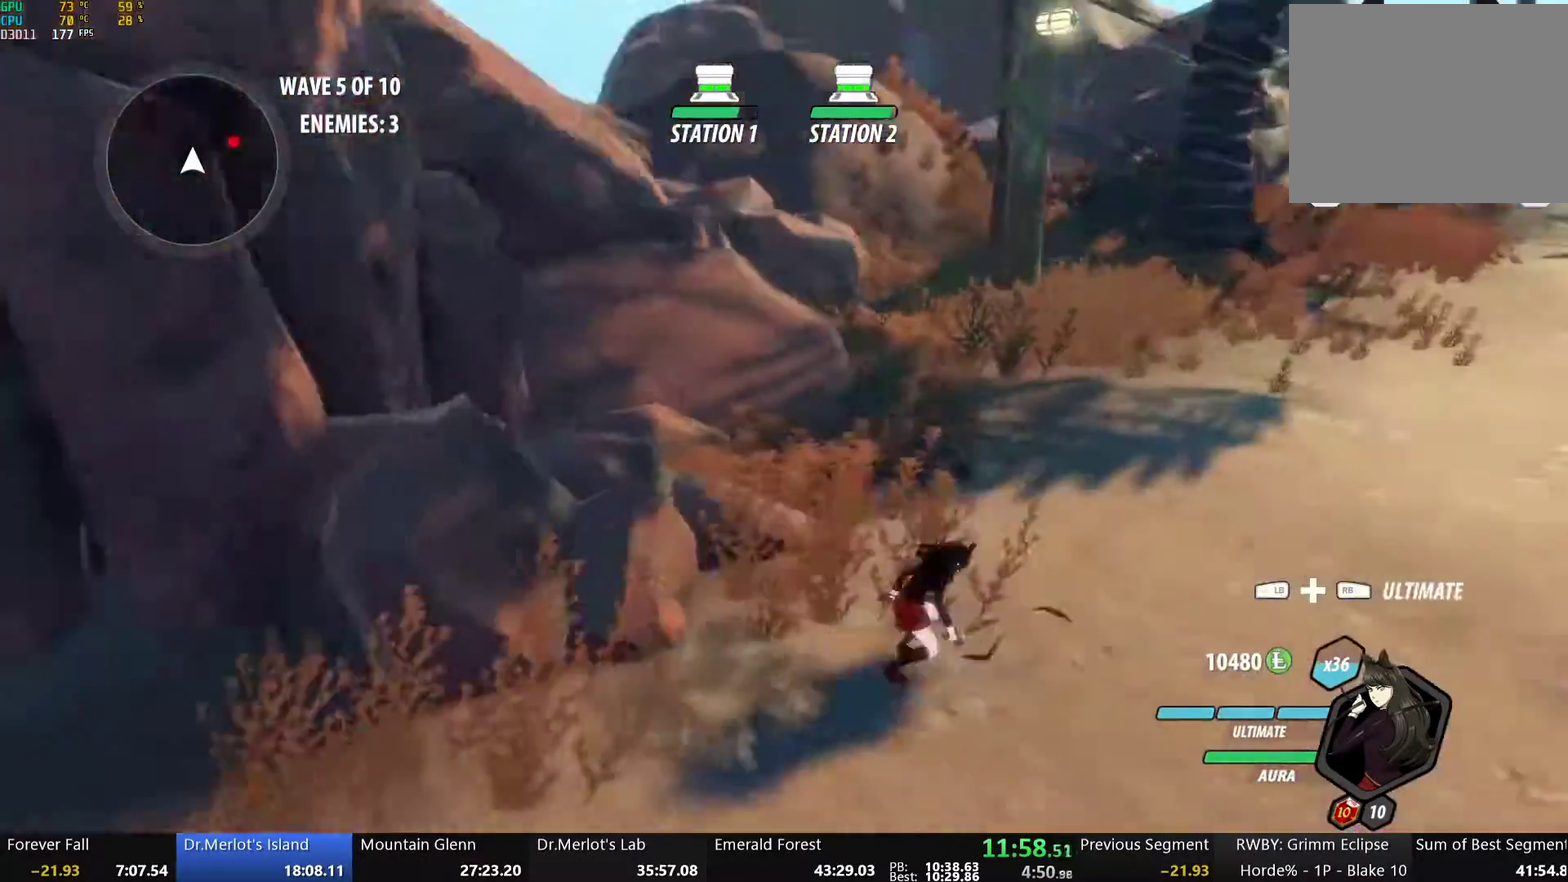
{"buttons": [], "left_stick": "up", "right_stick": "center", "events": [[17, "left_stick", "up-right"], [100, "L1", "down"], [134, "Y", "down"], [150, "B", "down"], [201, "Y", "up"], [217, "L1", "up"], [251, "B", "up"], [318, "A", "down"], [334, "L1", "down"], [368, "A", "up"], [368, "Y", "down"], [401, "B", "down"], [401, "left_stick", "up"], [452, "Y", "up"], [468, "L1", "up"], [485, "B", "up"]]}
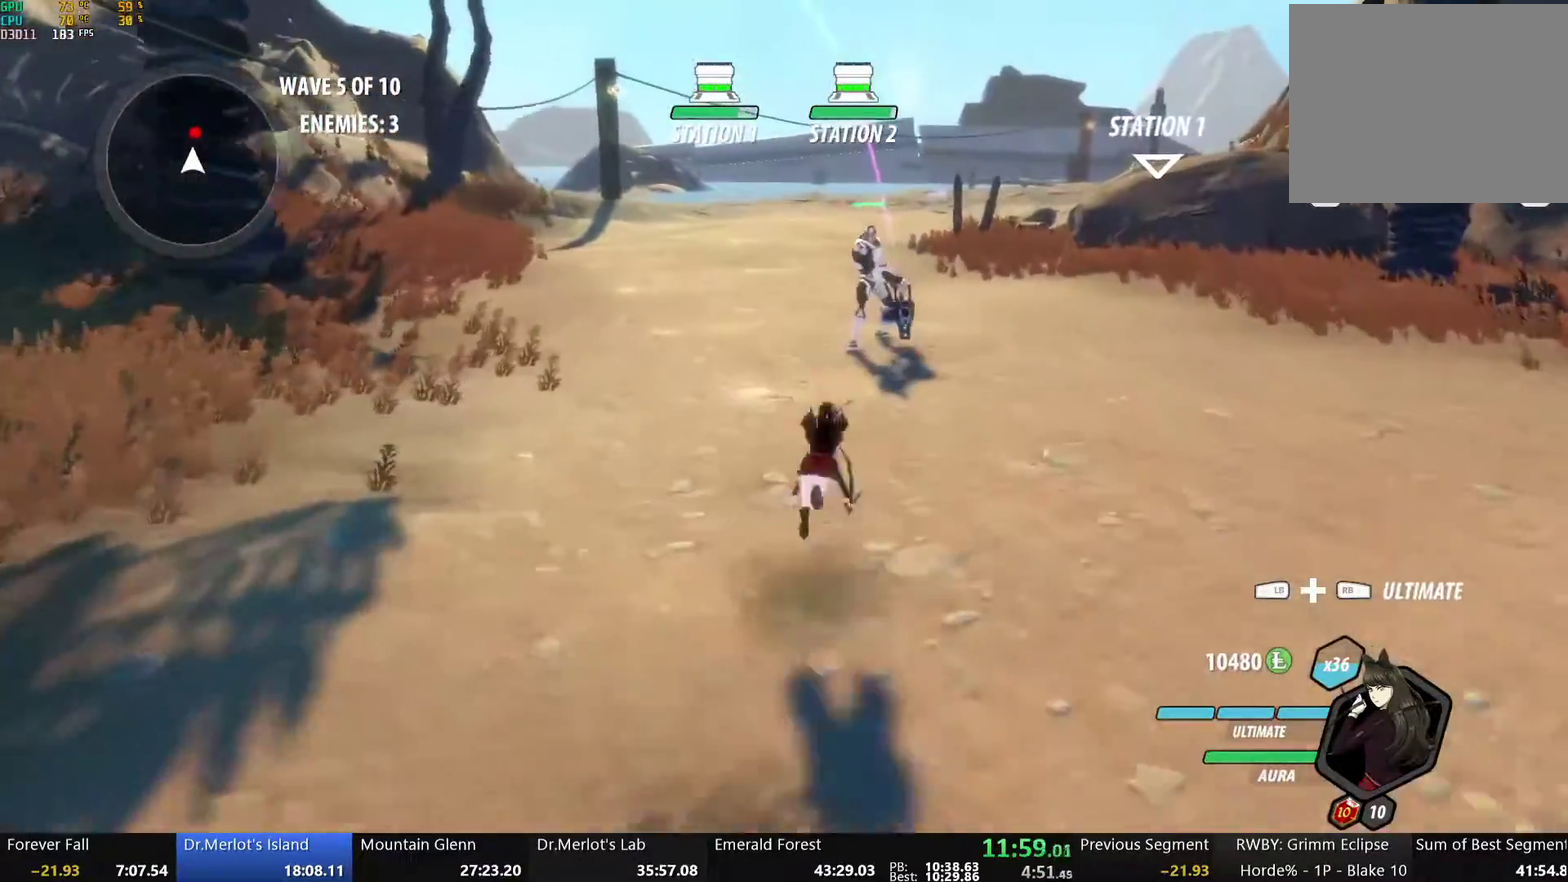
{"buttons": ["A"], "left_stick": "up", "right_stick": "center", "events": [[50, "L1", "down"], [83, "Y", "down"], [117, "B", "down"], [150, "Y", "up"], [167, "L1", "up"], [217, "B", "up"], [267, "A", "down"], [284, "L1", "down"], [318, "A", "up"], [334, "Y", "down"], [368, "B", "down"], [385, "Y", "up"], [401, "L1", "up"], [468, "B", "up"], [502, "A", "down"]]}
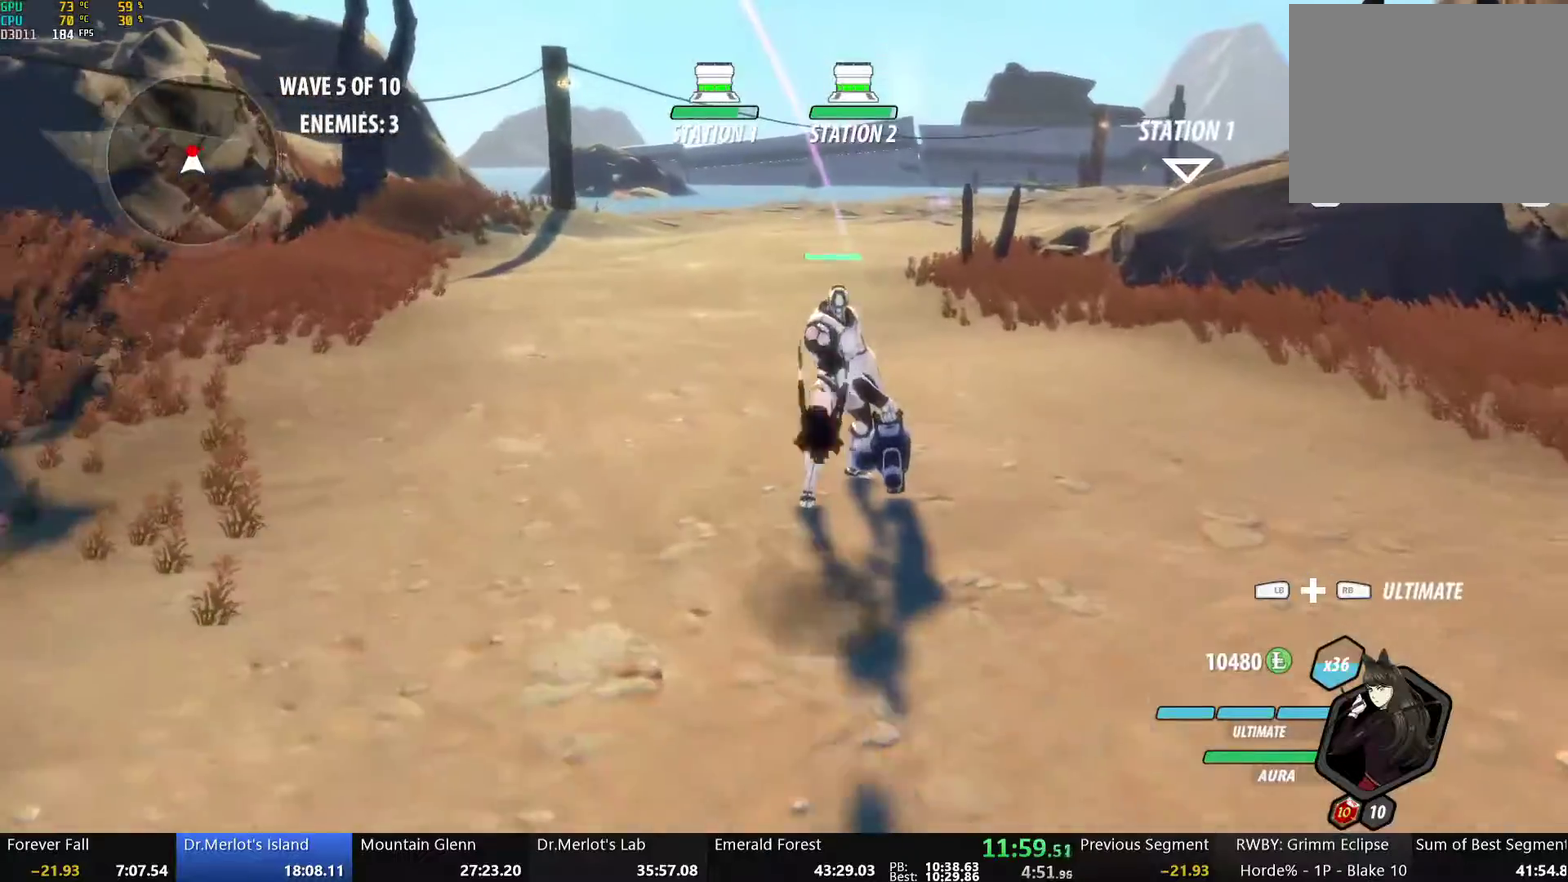
{"buttons": [], "left_stick": "up", "right_stick": "center", "events": [[33, "L1", "down"], [67, "A", "up"], [67, "Y", "down"], [167, "L1", "up"], [234, "left_stick", "center"], [384, "B", "down"], [384, "Y", "up"], [485, "B", "up"], [485, "left_stick", "up"]]}
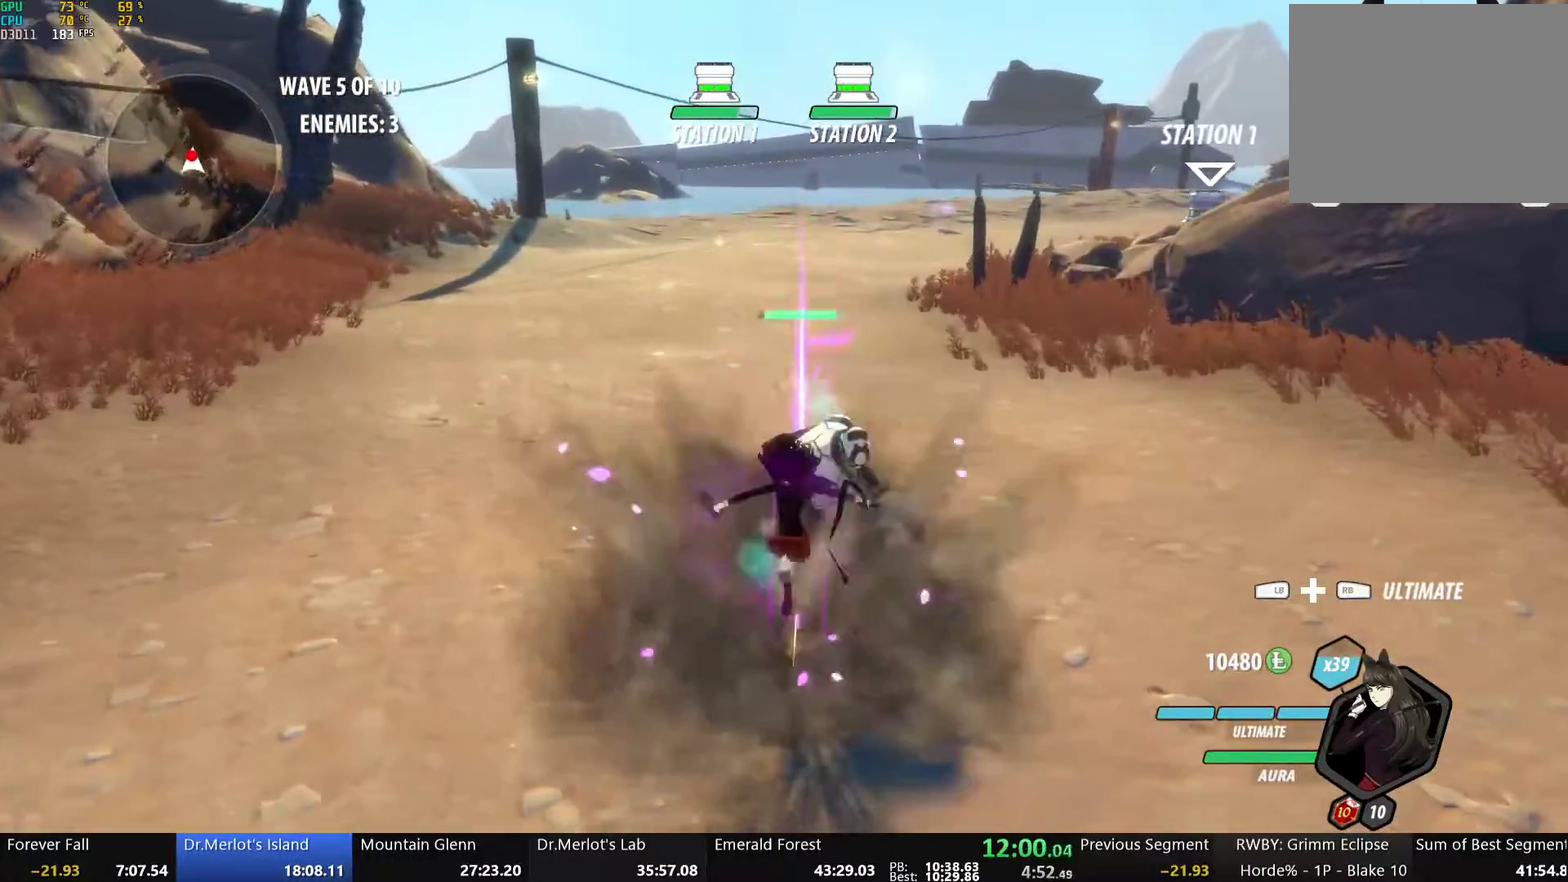
{"buttons": ["B"], "left_stick": "up", "right_stick": "center", "events": [[33, "A", "down"], [33, "L1", "down"], [100, "A", "up"], [100, "Y", "down"], [418, "Y", "up"], [451, "B", "down"], [485, "L1", "up"]]}
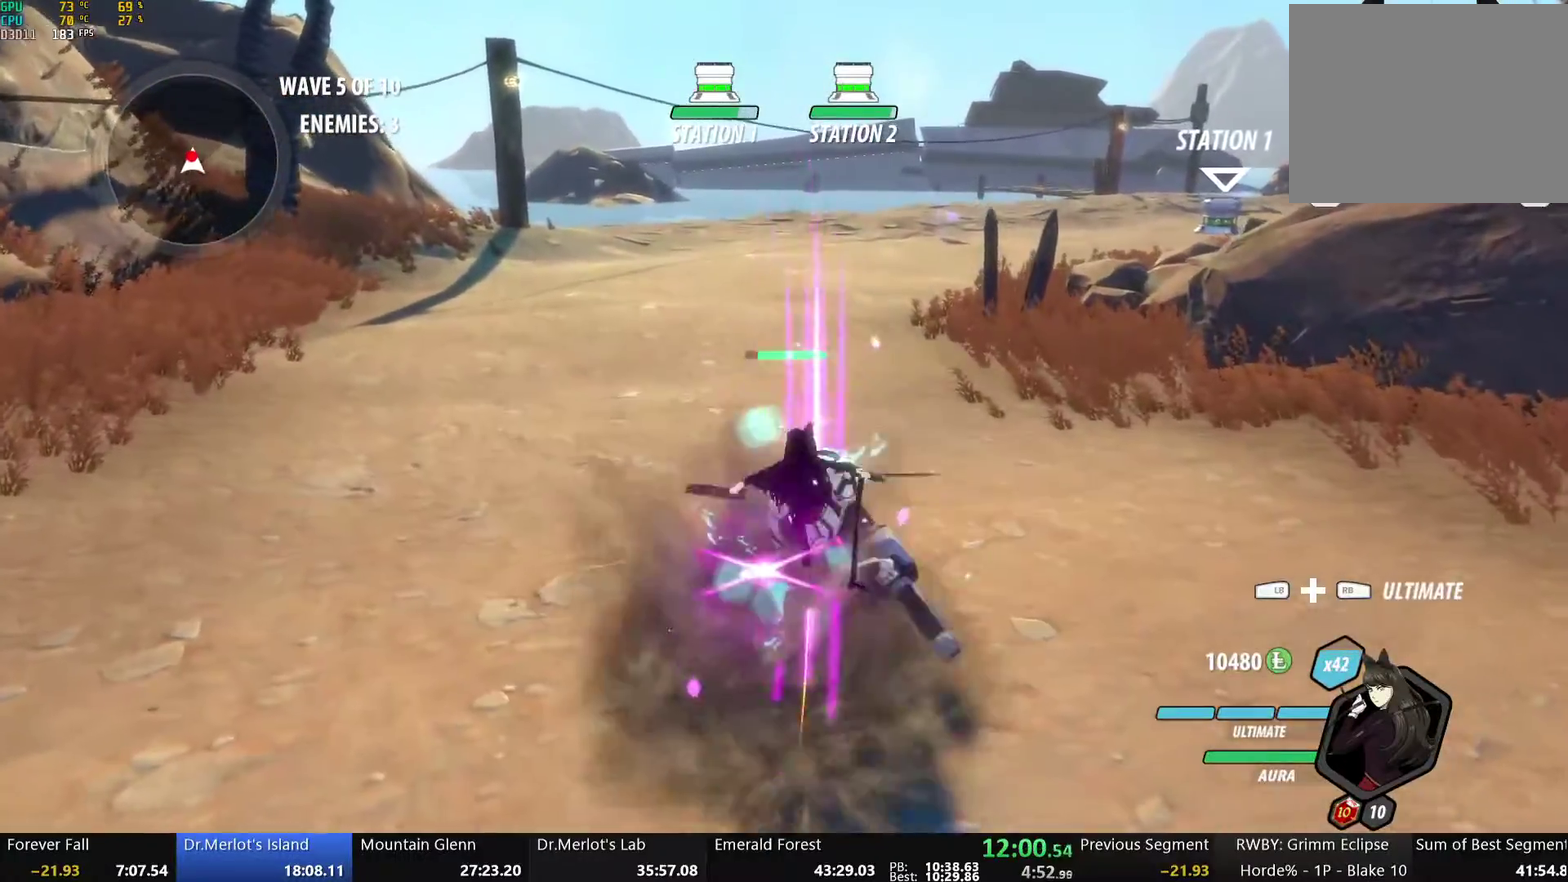
{"buttons": [], "left_stick": "center", "right_stick": "center", "events": [[34, "B", "up"], [101, "Y", "down"], [184, "Y", "up"], [201, "left_stick", "center"]]}
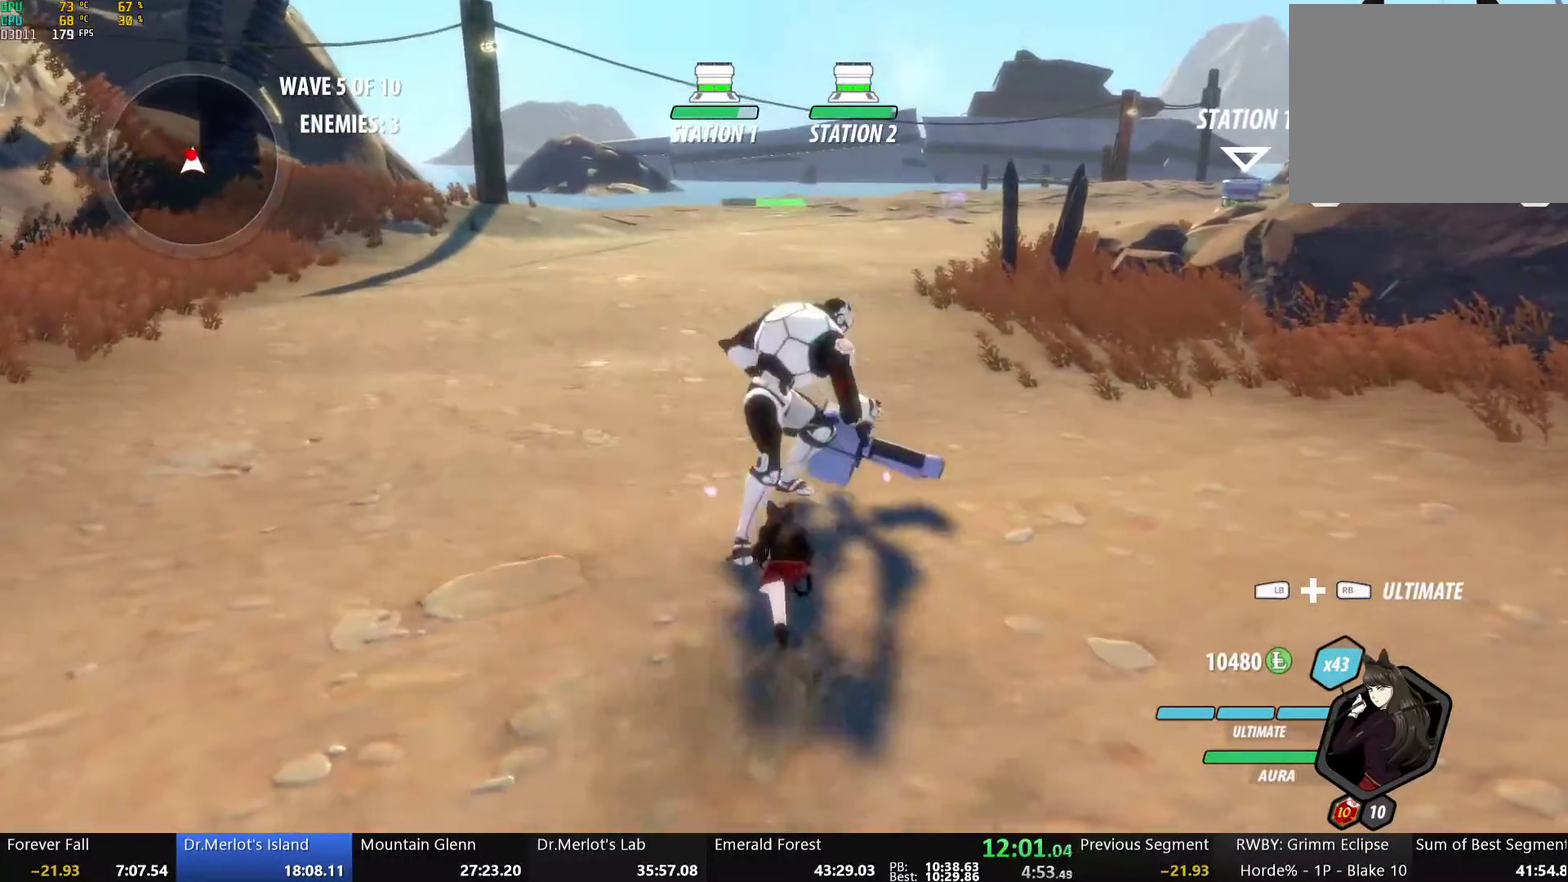
{"buttons": [], "left_stick": "center", "right_stick": "center", "events": [[318, "A", "down"], [318, "X", "down"], [452, "A", "up"], [452, "X", "up"]]}
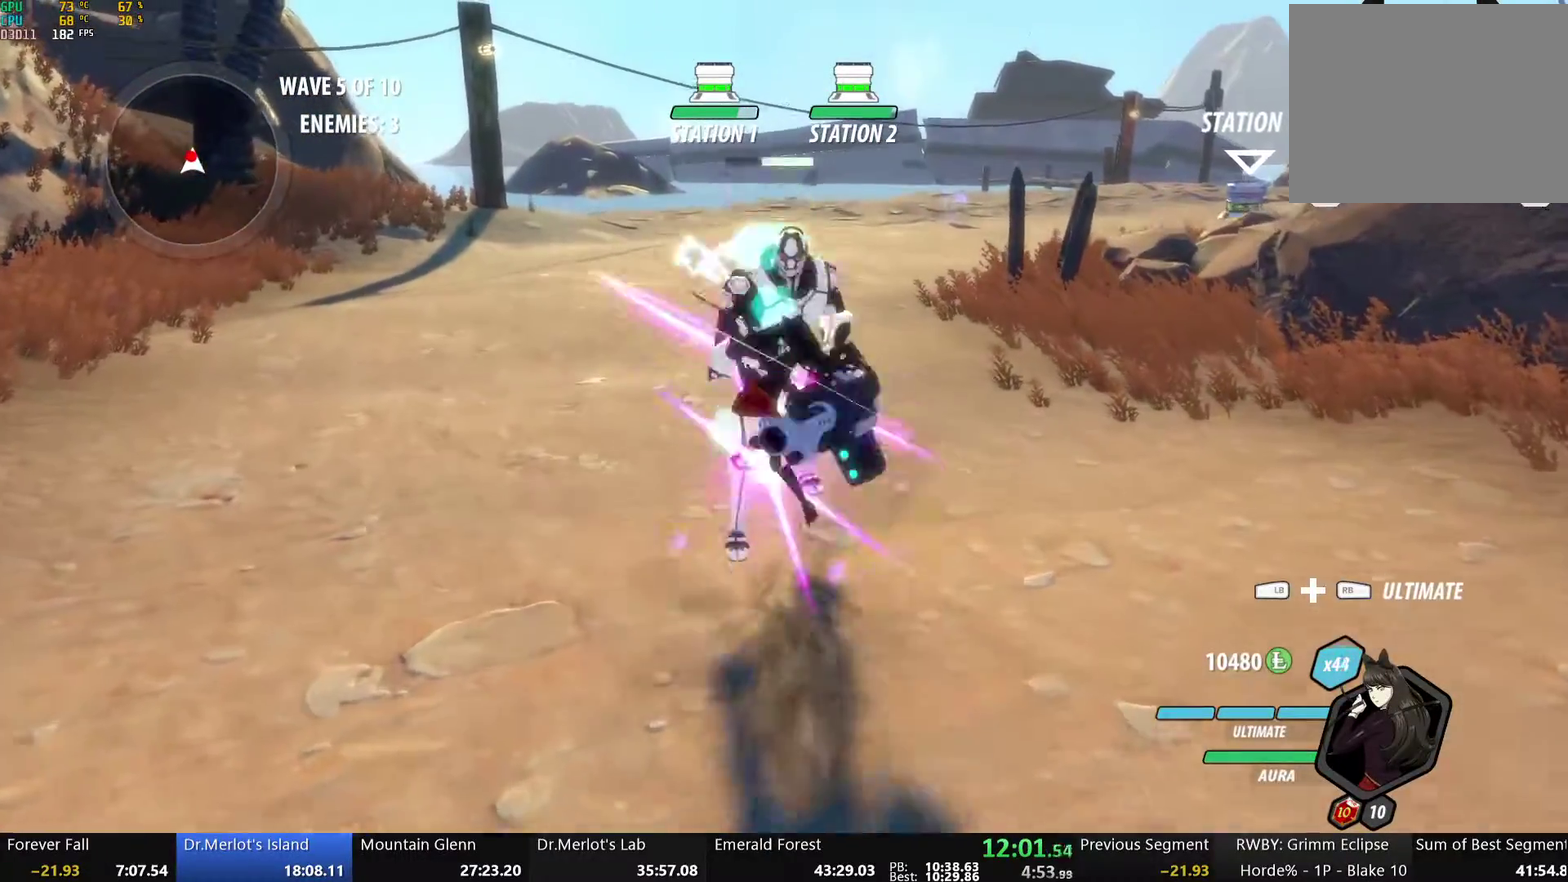
{"buttons": ["A"], "left_stick": "up", "right_stick": "center", "events": [[17, "Y", "down"], [352, "B", "down"], [352, "Y", "up"], [402, "left_stick", "up"], [435, "B", "up"], [485, "A", "down"]]}
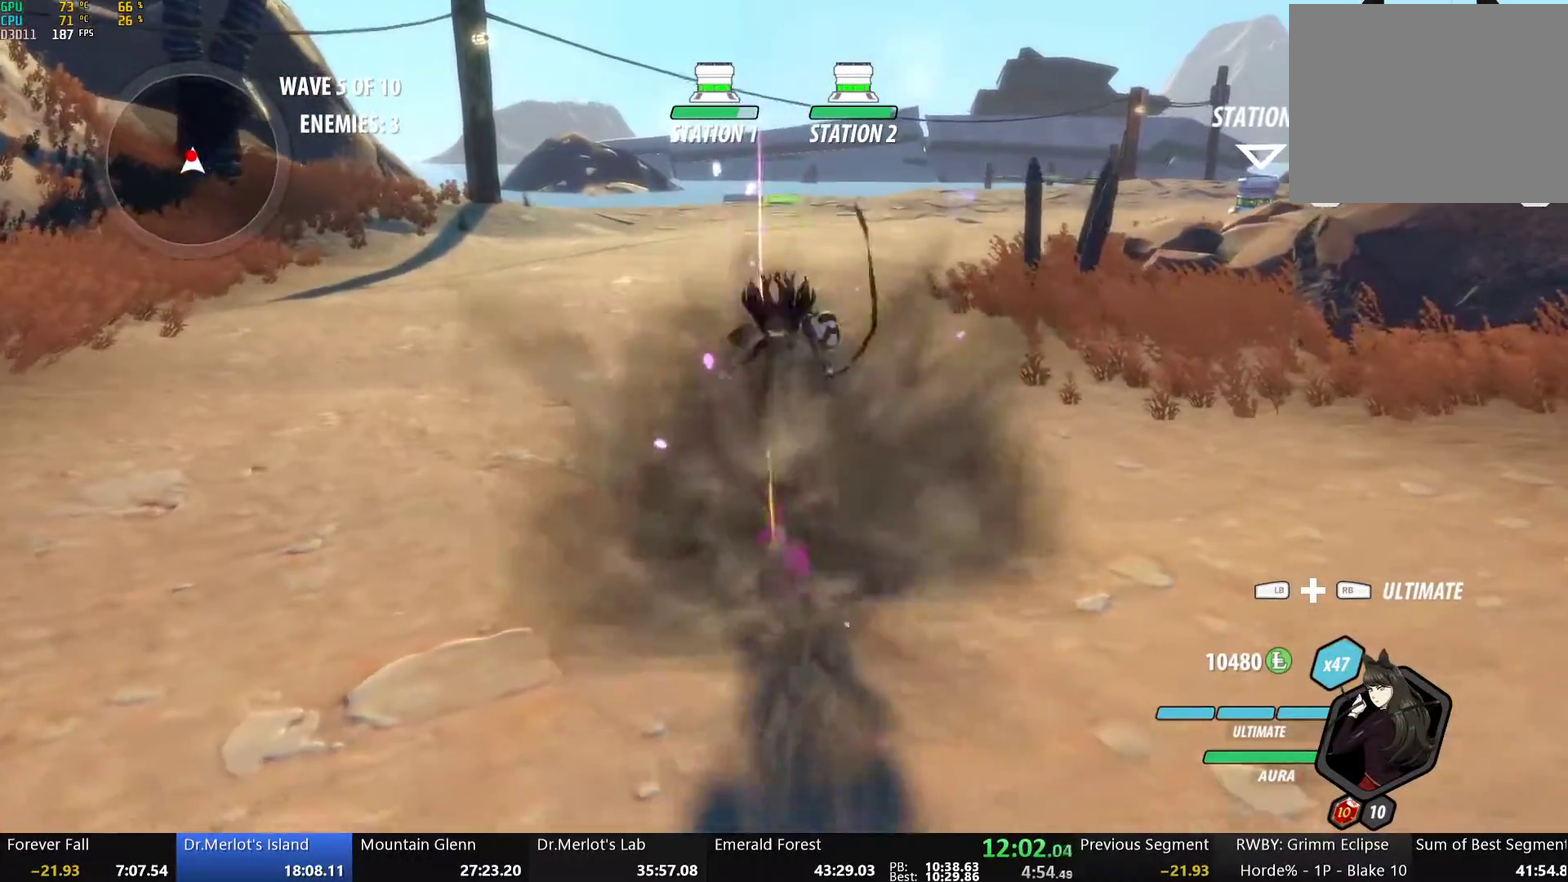
{"buttons": [], "left_stick": "up", "right_stick": "center", "events": [[17, "X", "down"], [100, "A", "up"], [100, "X", "up"], [268, "B", "down"], [402, "B", "up"]]}
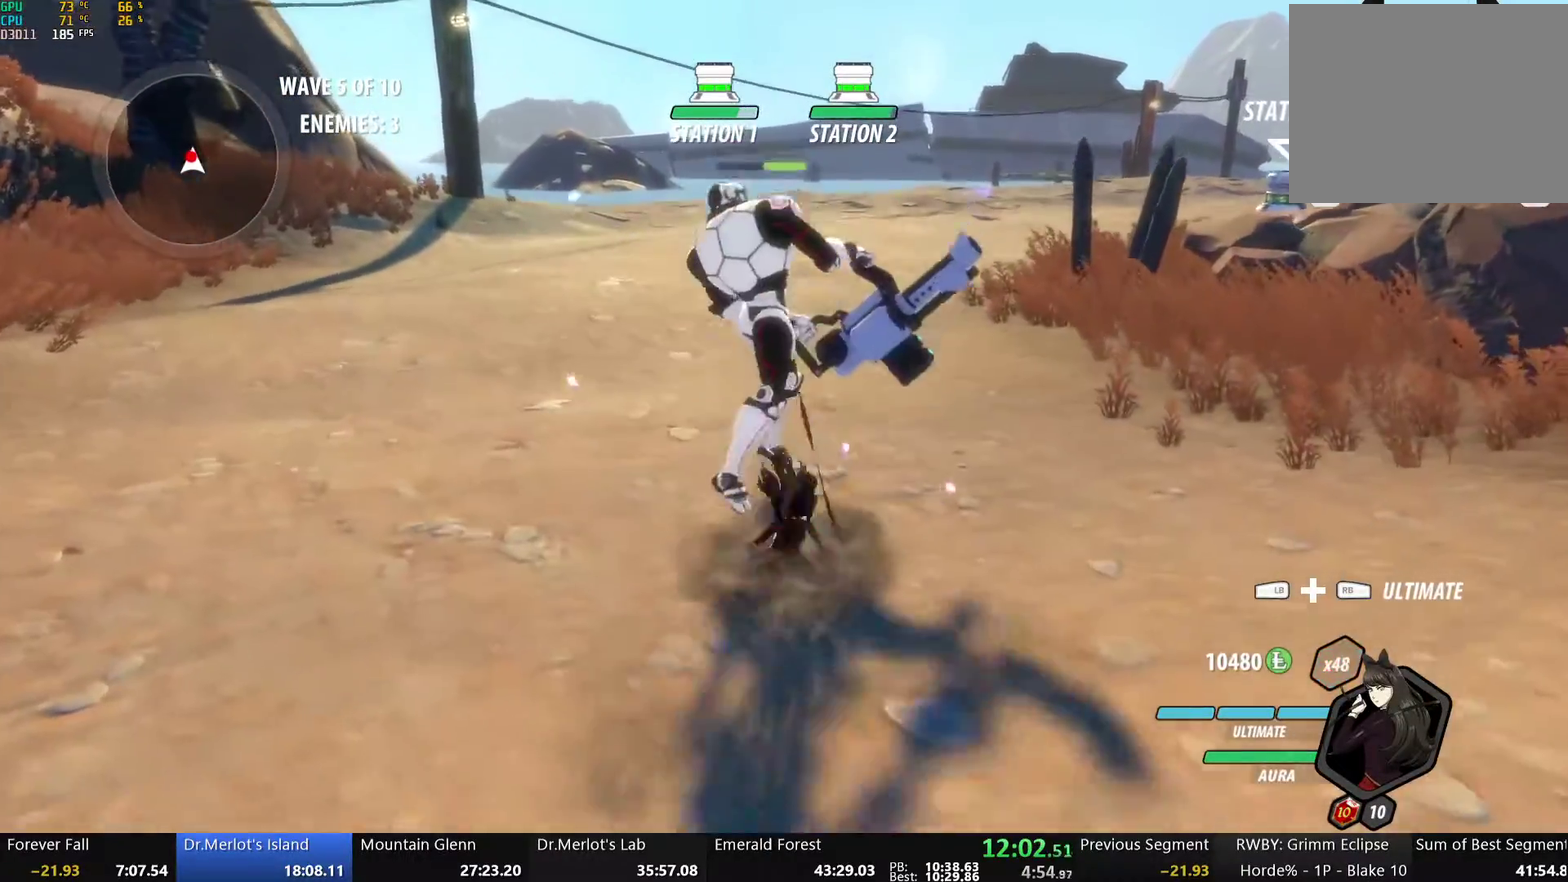
{"buttons": ["B"], "left_stick": "center", "right_stick": "center", "events": [[84, "A", "down"], [134, "A", "up"], [151, "Y", "down"], [201, "left_stick", "center"], [485, "Y", "up"], [502, "B", "down"]]}
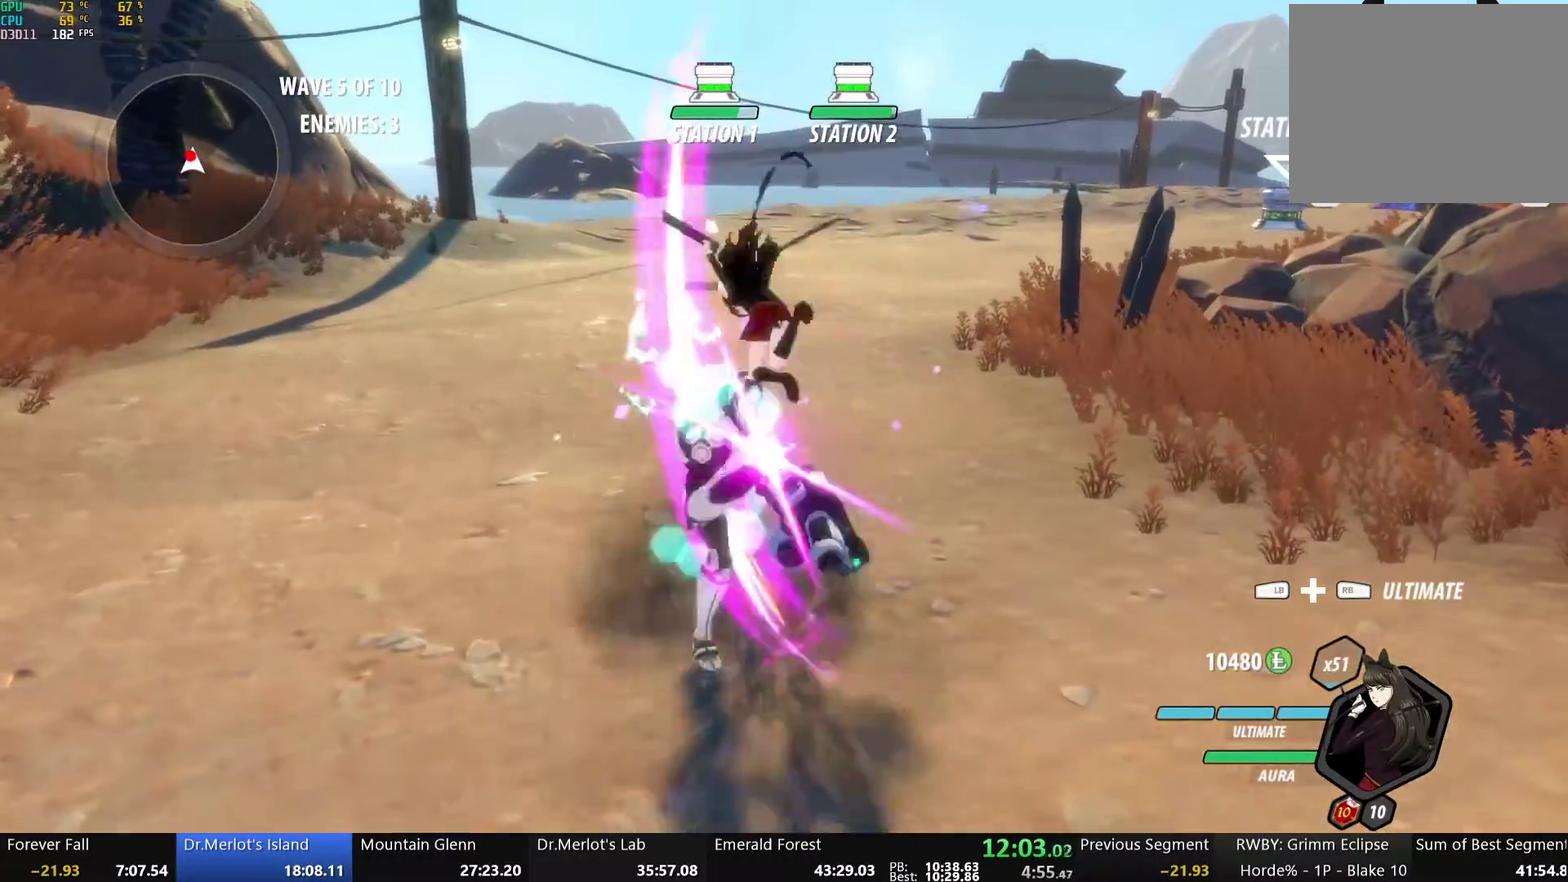
{"buttons": [], "left_stick": "center", "right_stick": "center", "events": [[67, "left_stick", "up-left"], [117, "B", "up"], [184, "Y", "down"], [268, "Y", "up"], [335, "left_stick", "center"]]}
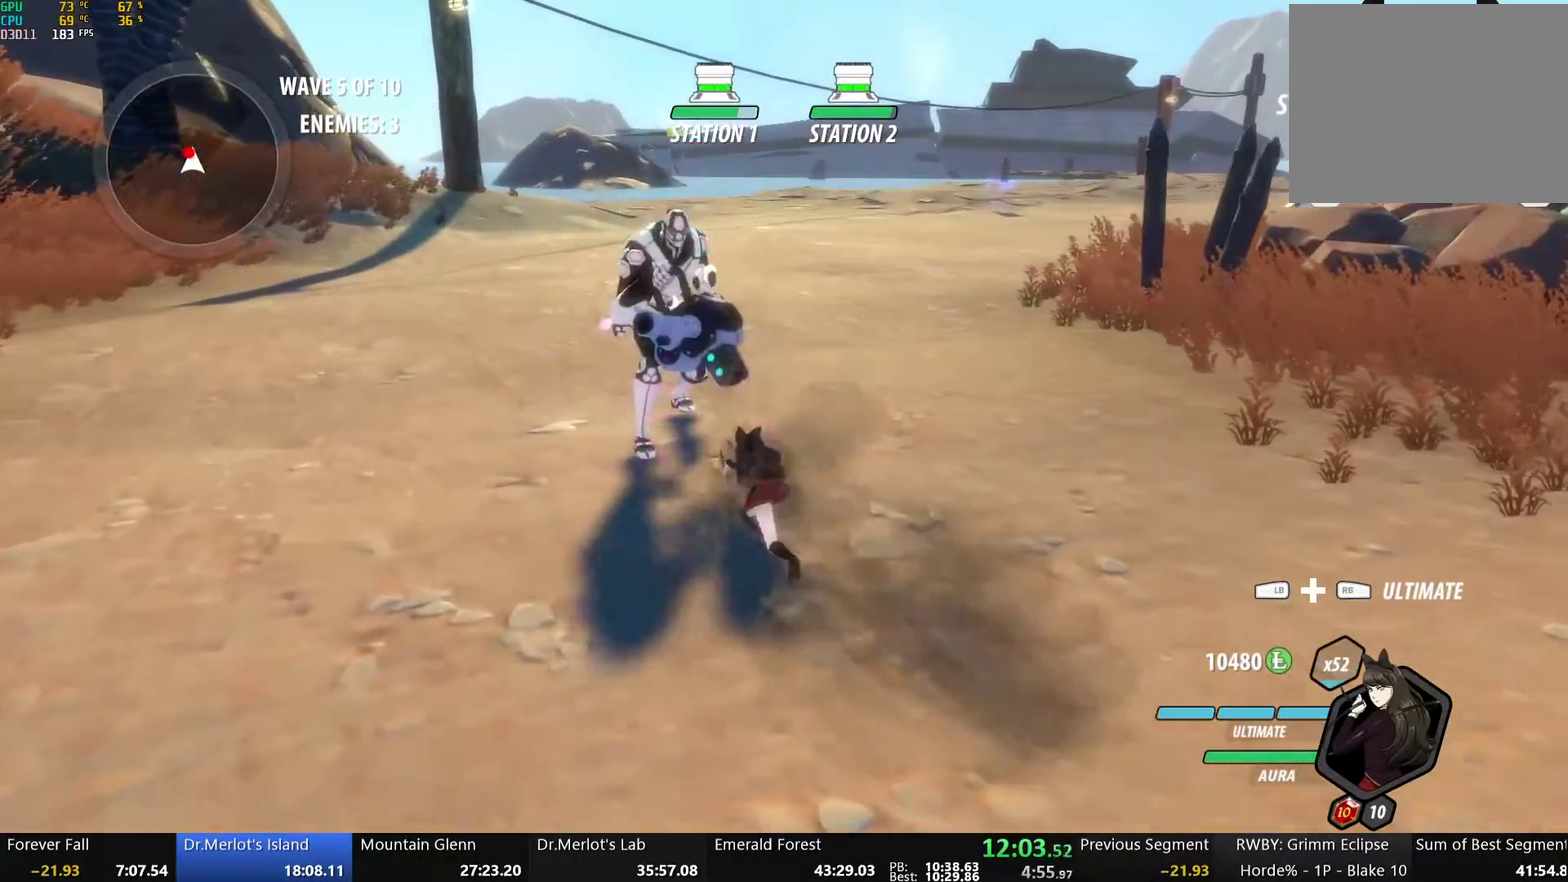
{"buttons": [], "left_stick": "up-left", "right_stick": "center", "events": [[301, "left_stick", "up-left"], [368, "A", "down"], [385, "X", "down"], [485, "A", "up"], [485, "X", "up"]]}
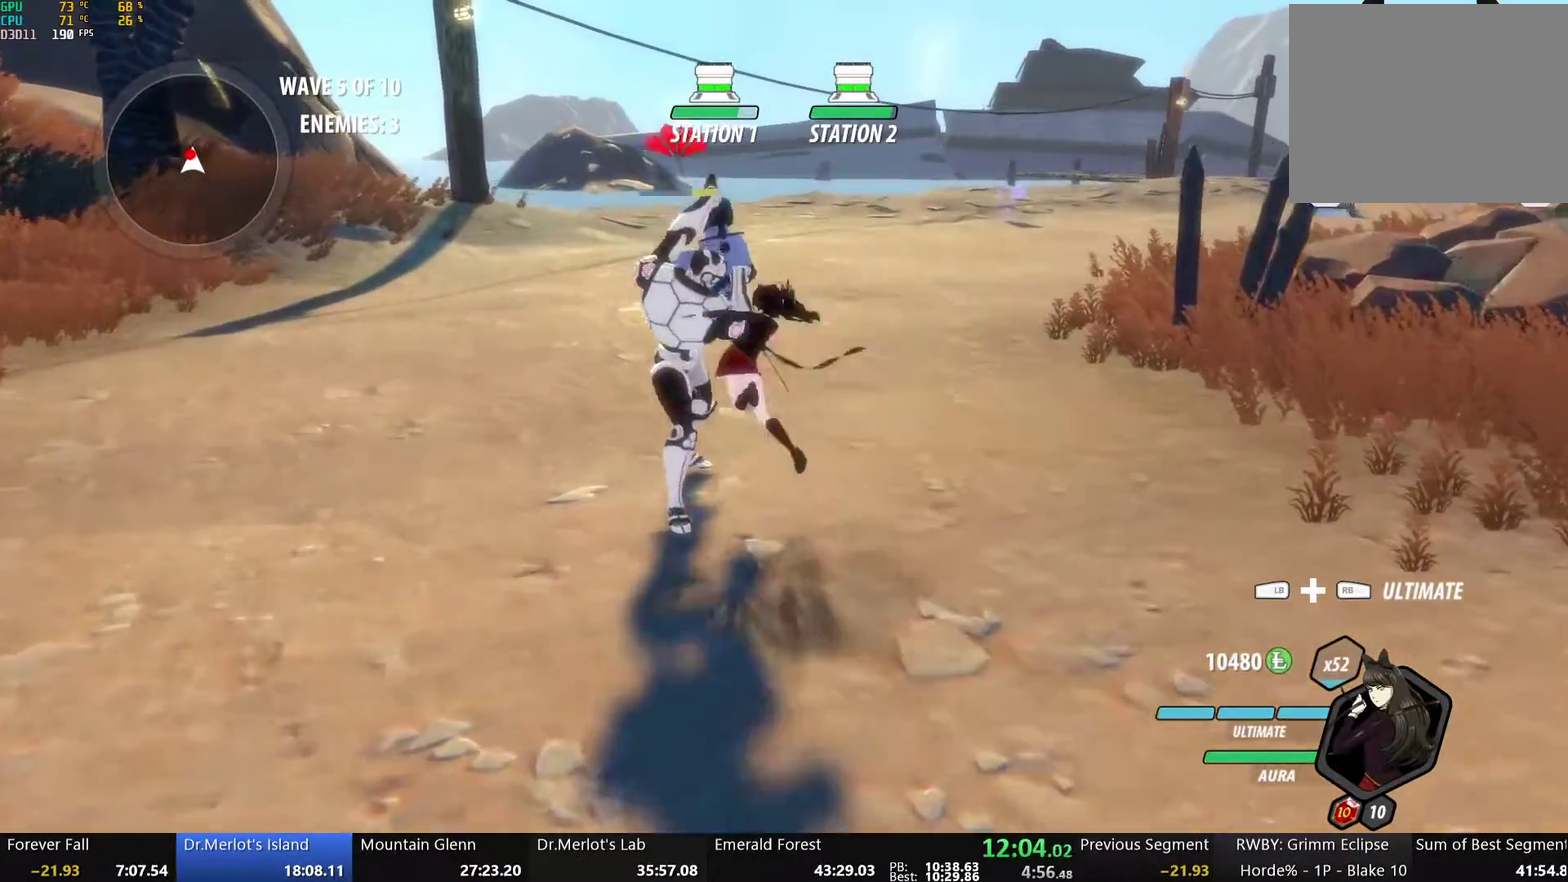
{"buttons": [], "left_stick": "up-left", "right_stick": "center", "events": [[33, "left_stick", "center"], [117, "left_stick", "up-left"], [151, "L1", "down"], [234, "L1", "up"]]}
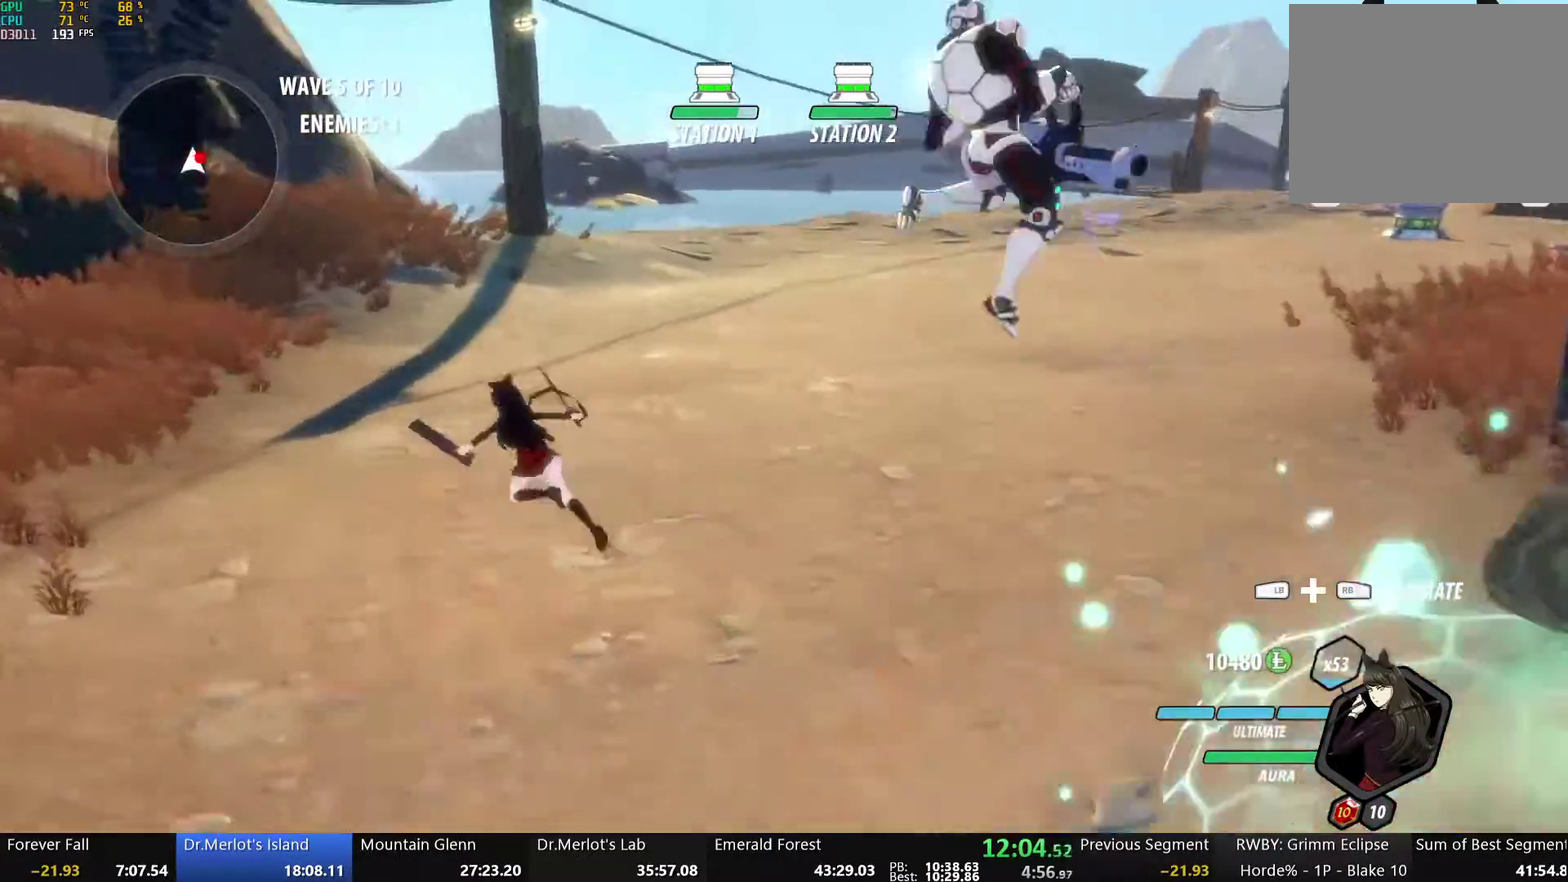
{"buttons": ["Y"], "left_stick": "center", "right_stick": "center", "events": [[33, "left_stick", "center"], [167, "A", "down"], [167, "left_stick", "up-right"], [184, "L1", "down"], [184, "X", "down"], [268, "L1", "up"], [301, "X", "up"], [318, "A", "up"], [318, "left_stick", "center"], [368, "L2", "down"], [385, "Y", "down"], [468, "L2", "up"]]}
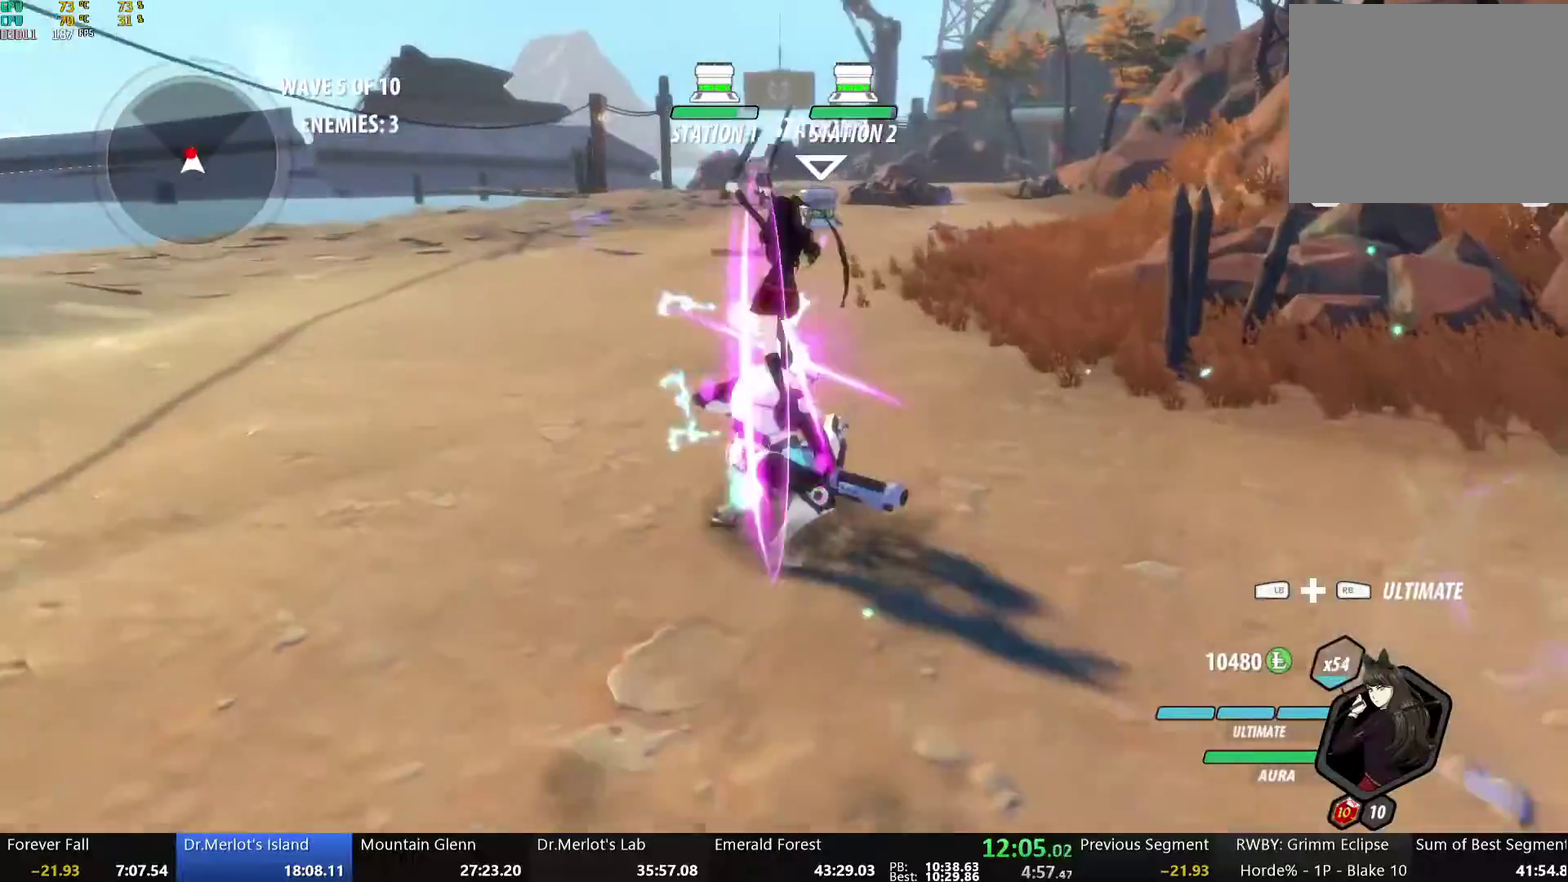
{"buttons": ["Y", "L1"], "left_stick": "up", "right_stick": "center", "events": [[217, "B", "down"], [217, "Y", "up"], [301, "left_stick", "up"], [318, "B", "up"], [368, "A", "down"], [368, "L1", "down"], [418, "A", "up"], [418, "Y", "down"]]}
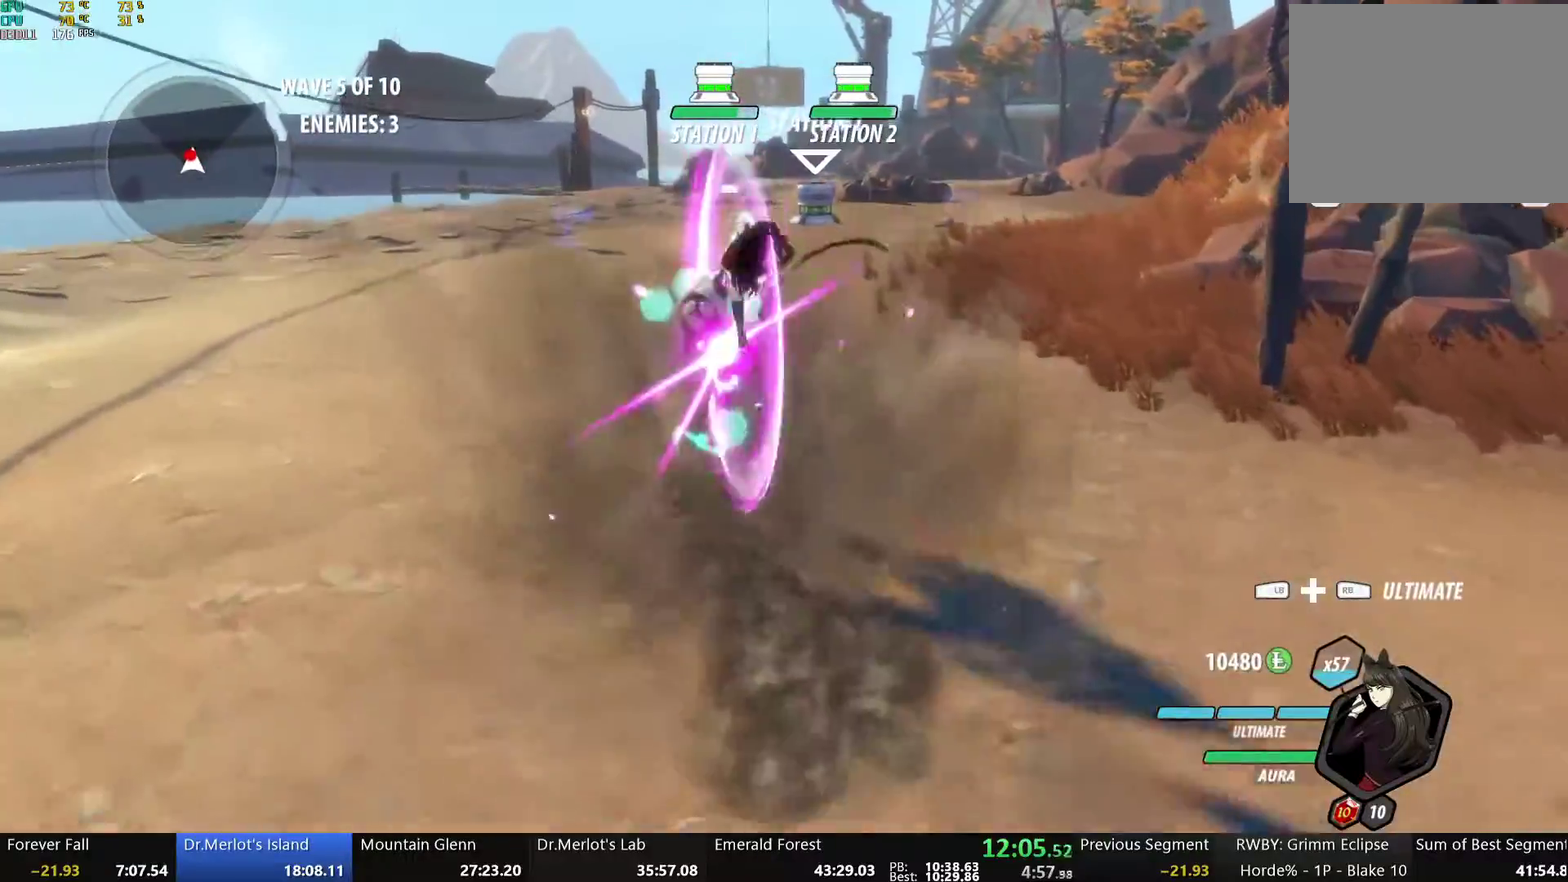
{"buttons": ["Y", "L1"], "left_stick": "up", "right_stick": "center", "events": [[184, "L1", "up"], [234, "B", "down"], [234, "Y", "up"], [334, "B", "up"], [384, "L1", "down"], [435, "Y", "down"]]}
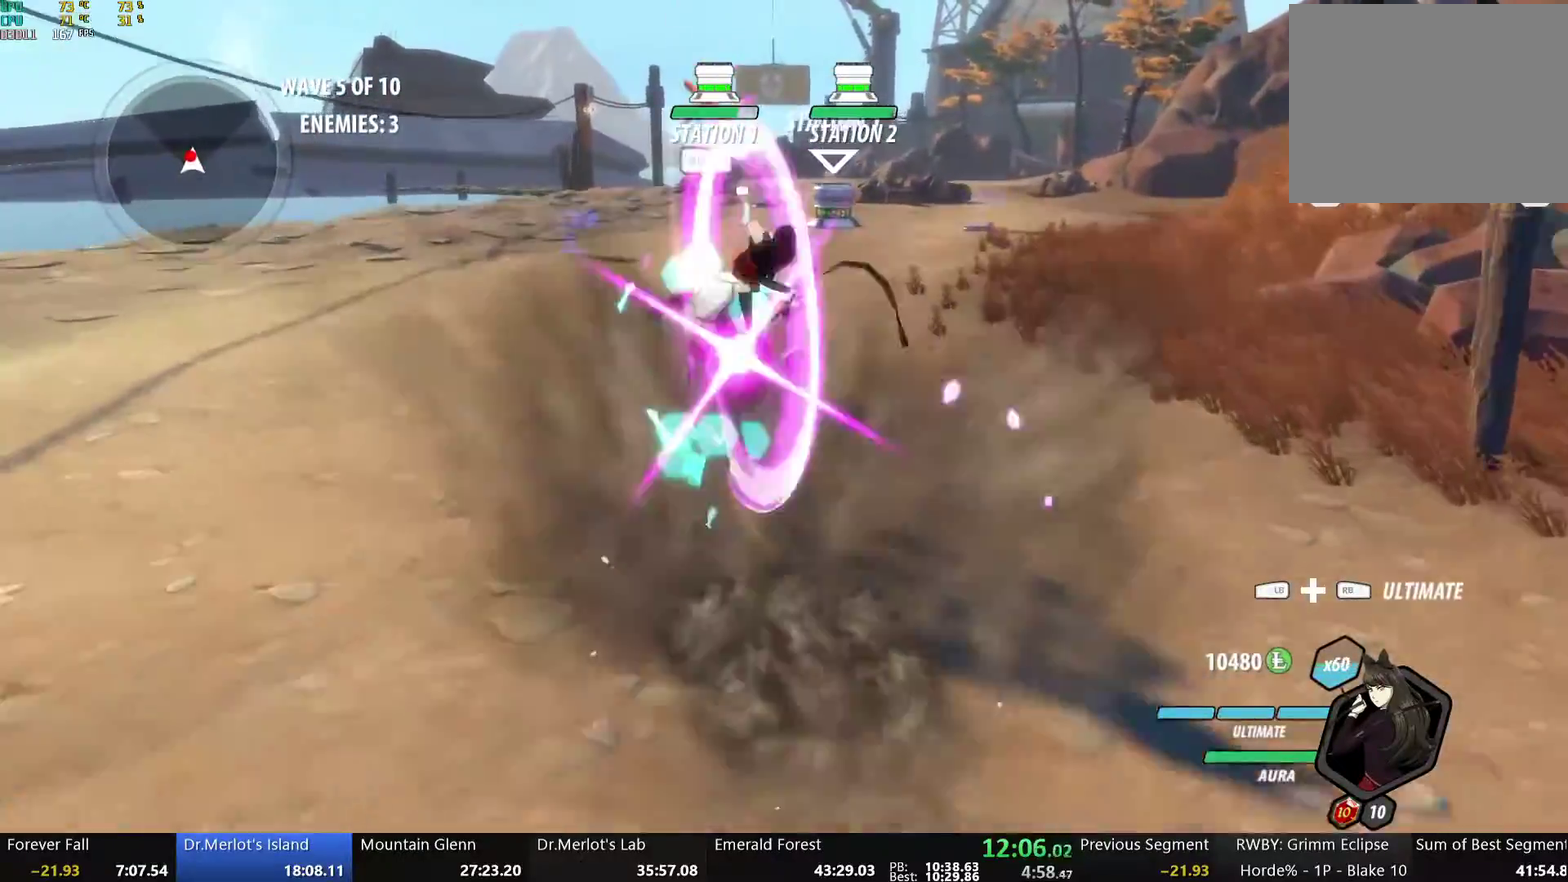
{"buttons": ["Y", "L1"], "left_stick": "up", "right_stick": "center", "events": [[217, "L1", "up"], [267, "B", "down"], [267, "Y", "up"], [368, "B", "up"], [418, "A", "down"], [418, "L1", "down"], [468, "A", "up"], [468, "Y", "down"]]}
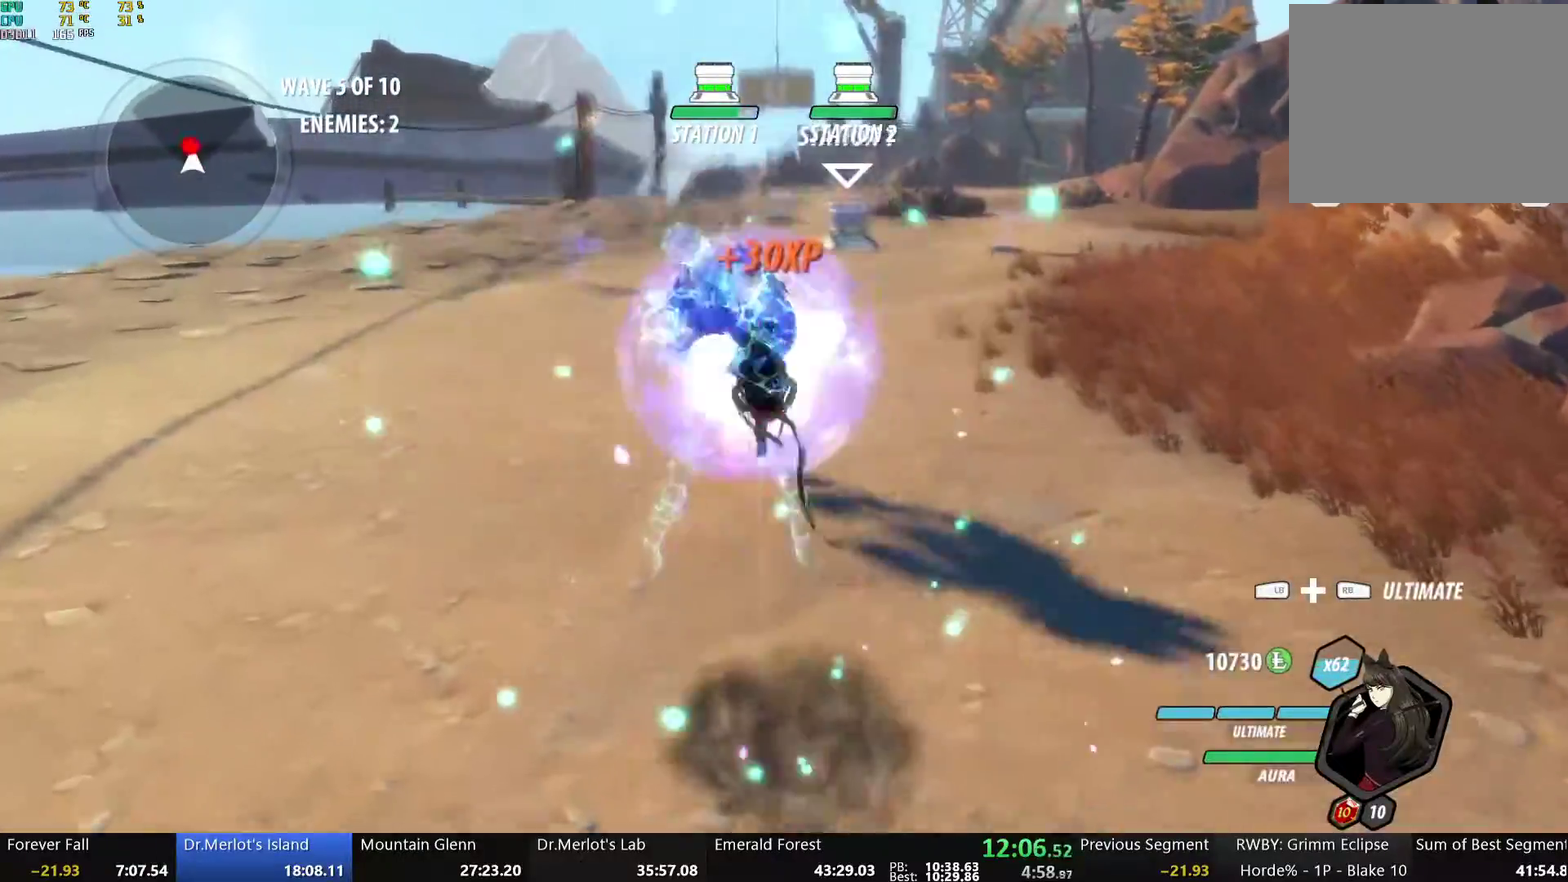
{"buttons": ["Y"], "left_stick": "up", "right_stick": "center", "events": [[51, "B", "down"], [51, "L1", "up"], [51, "Y", "up"], [101, "left_stick", "center"], [184, "B", "up"], [251, "A", "down"], [251, "L1", "down"], [251, "left_stick", "up"], [318, "A", "up"], [335, "Y", "down"], [435, "L1", "up"]]}
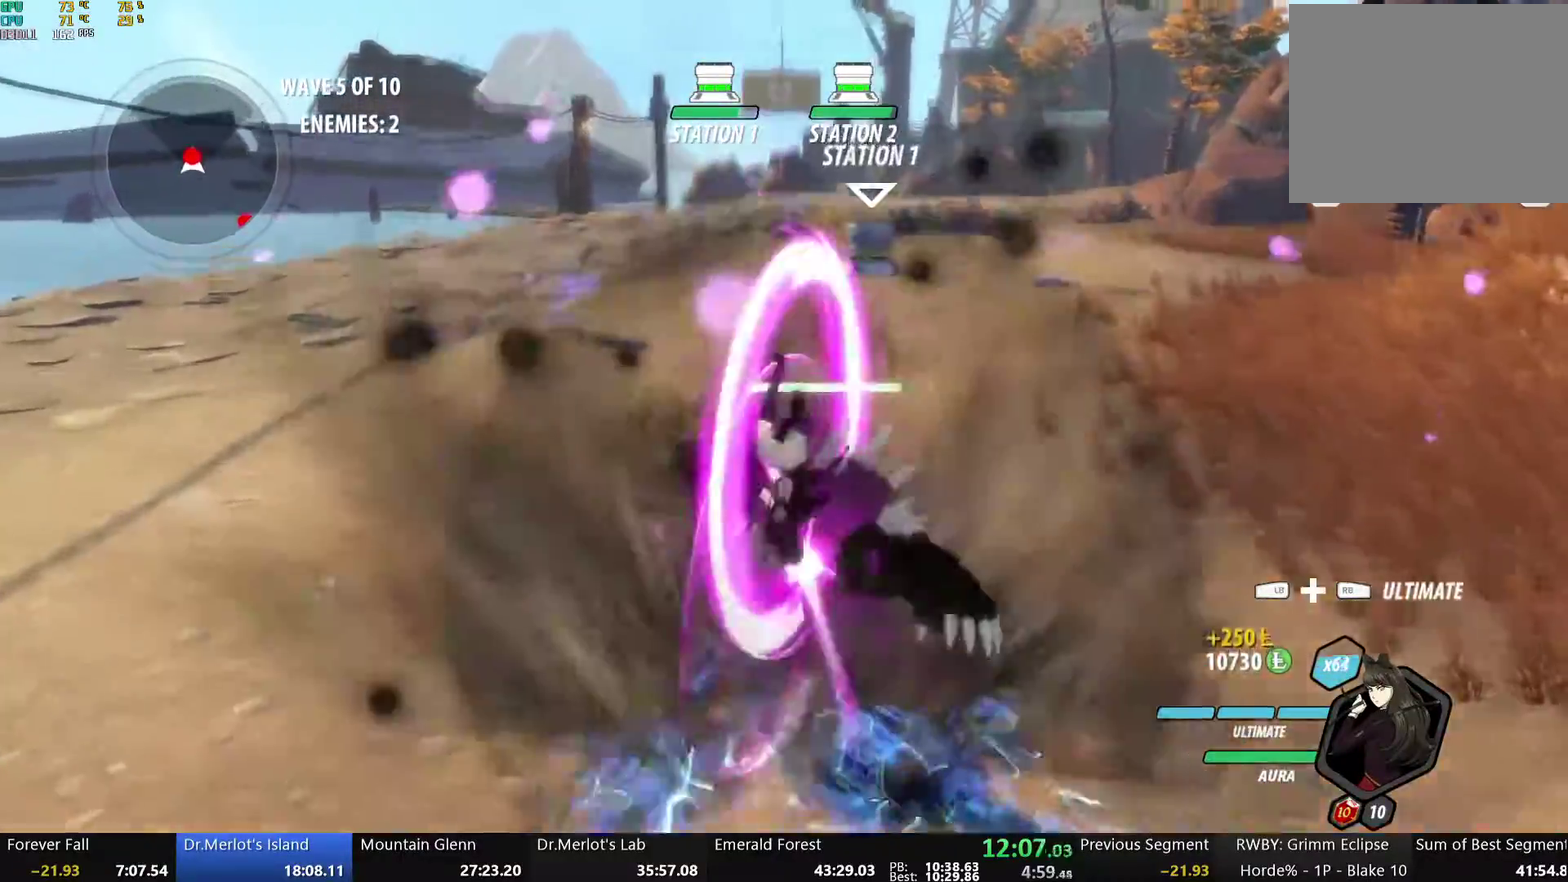
{"buttons": [], "left_stick": "up-right", "right_stick": "center", "events": [[16, "left_stick", "center"], [167, "left_stick", "down-right"], [200, "B", "down"], [200, "Y", "up"], [267, "L2", "down"], [351, "B", "up"], [384, "L2", "up"], [468, "left_stick", "up-right"]]}
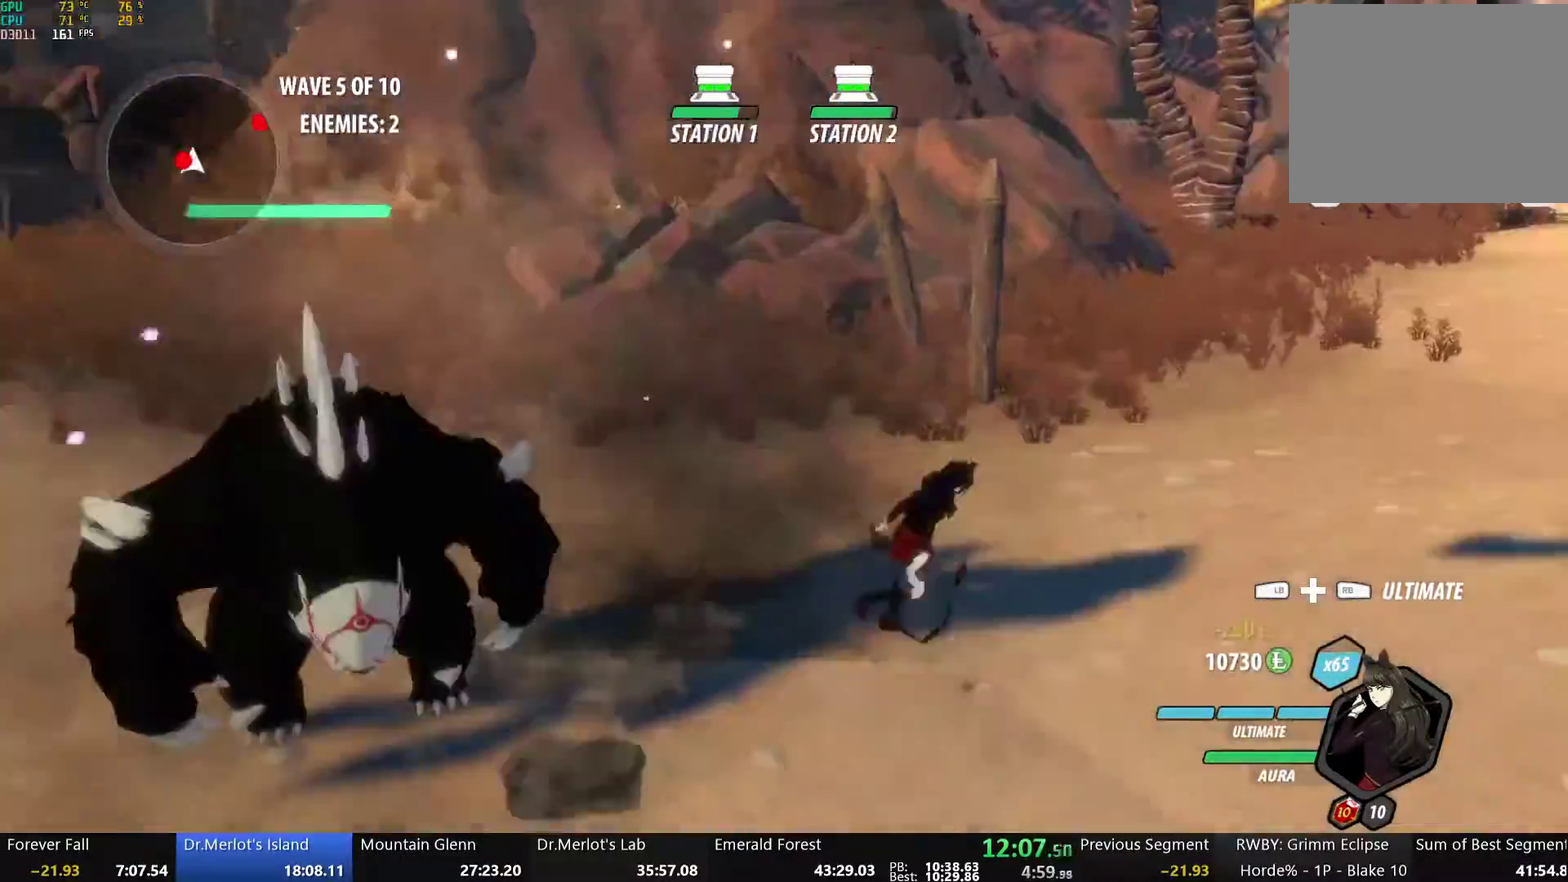
{"buttons": ["A", "L1"], "left_stick": "up-right", "right_stick": "center", "events": [[67, "A", "down"], [84, "L1", "down"], [118, "A", "up"], [118, "Y", "down"], [151, "B", "down"], [184, "Y", "up"], [201, "L1", "up"], [235, "B", "up"], [302, "L1", "down"], [335, "Y", "down"], [368, "B", "down"], [419, "L1", "up"], [419, "Y", "up"], [452, "B", "up"], [502, "A", "down"], [502, "L1", "down"]]}
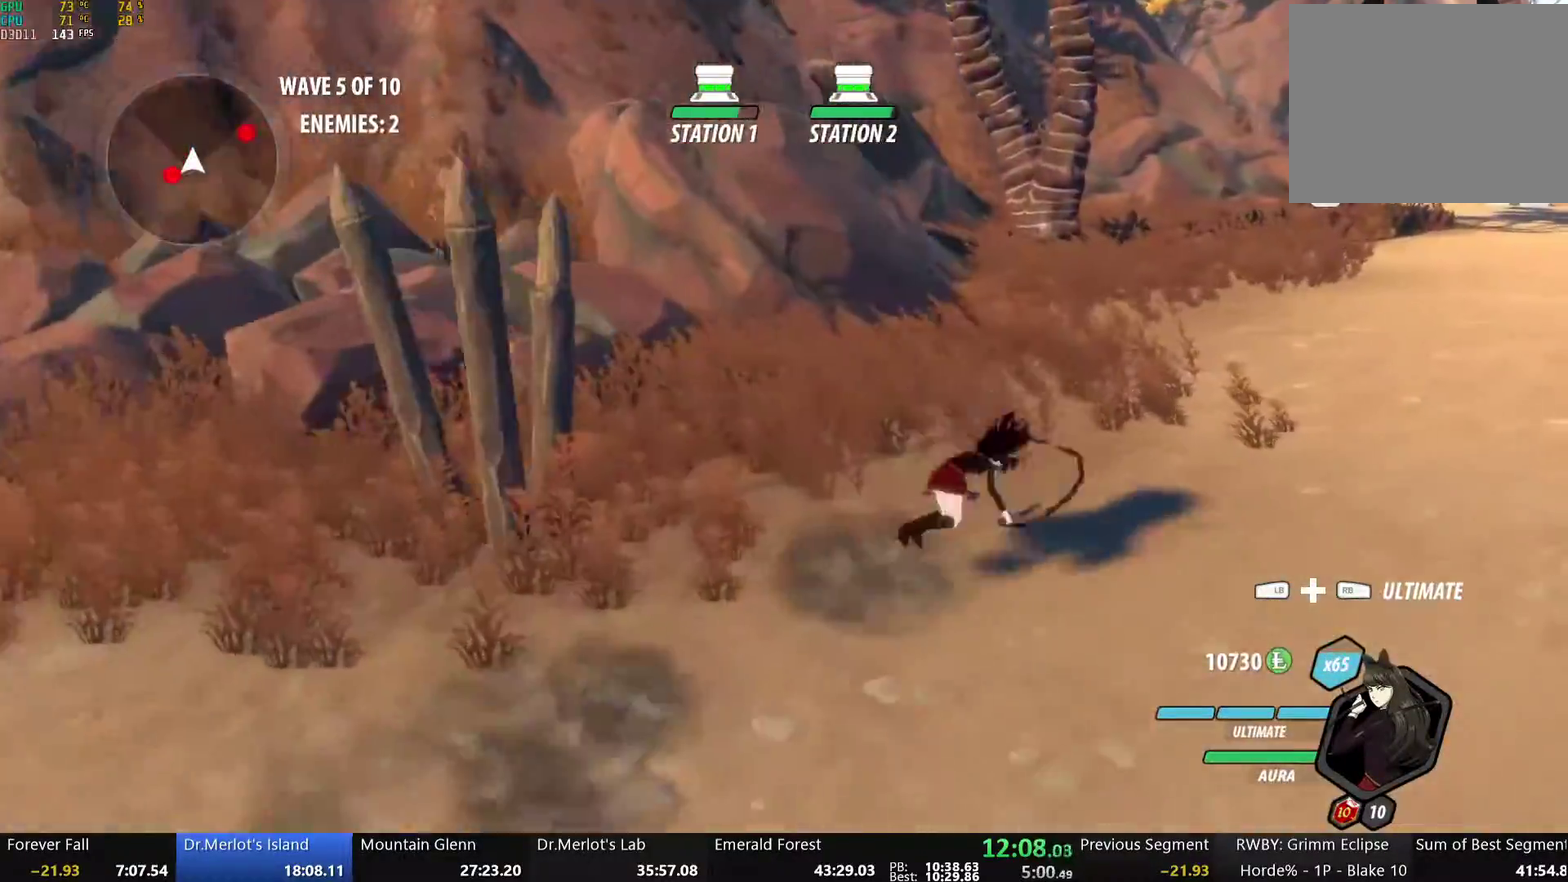
{"buttons": ["B", "Y", "L1"], "left_stick": "right", "right_stick": "center", "events": [[51, "A", "up"], [51, "Y", "down"], [67, "B", "down"], [117, "Y", "up"], [134, "L1", "up"], [168, "B", "up"], [235, "L1", "down"], [251, "Y", "down"], [268, "left_stick", "right"], [285, "B", "down"], [318, "Y", "up"], [352, "L1", "up"], [368, "B", "up"], [419, "A", "down"], [452, "L1", "down"], [469, "A", "up"], [469, "Y", "down"], [502, "B", "down"]]}
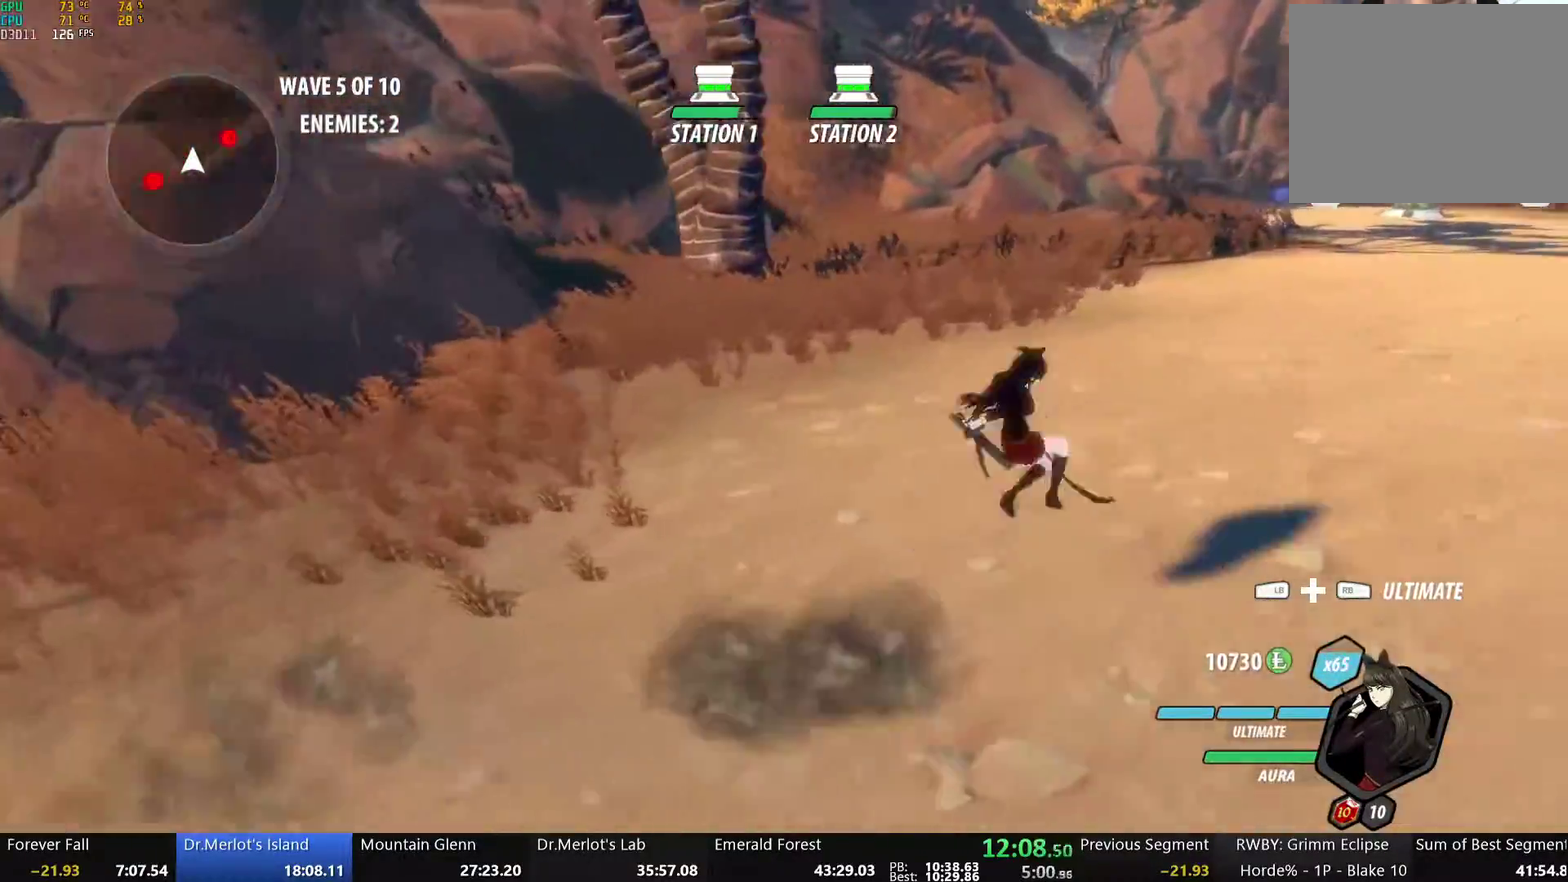
{"buttons": ["B", "L1"], "left_stick": "up-right", "right_stick": "center", "events": [[34, "Y", "up"], [67, "L1", "up"], [84, "B", "up"], [134, "A", "down"], [168, "L1", "down"], [184, "A", "up"], [184, "Y", "down"], [218, "B", "down"], [234, "Y", "up"], [318, "B", "up"], [318, "L1", "up"], [352, "A", "down"], [385, "L1", "down"], [402, "A", "up"], [402, "Y", "down"], [452, "B", "down"], [469, "left_stick", "up-right"], [485, "Y", "up"]]}
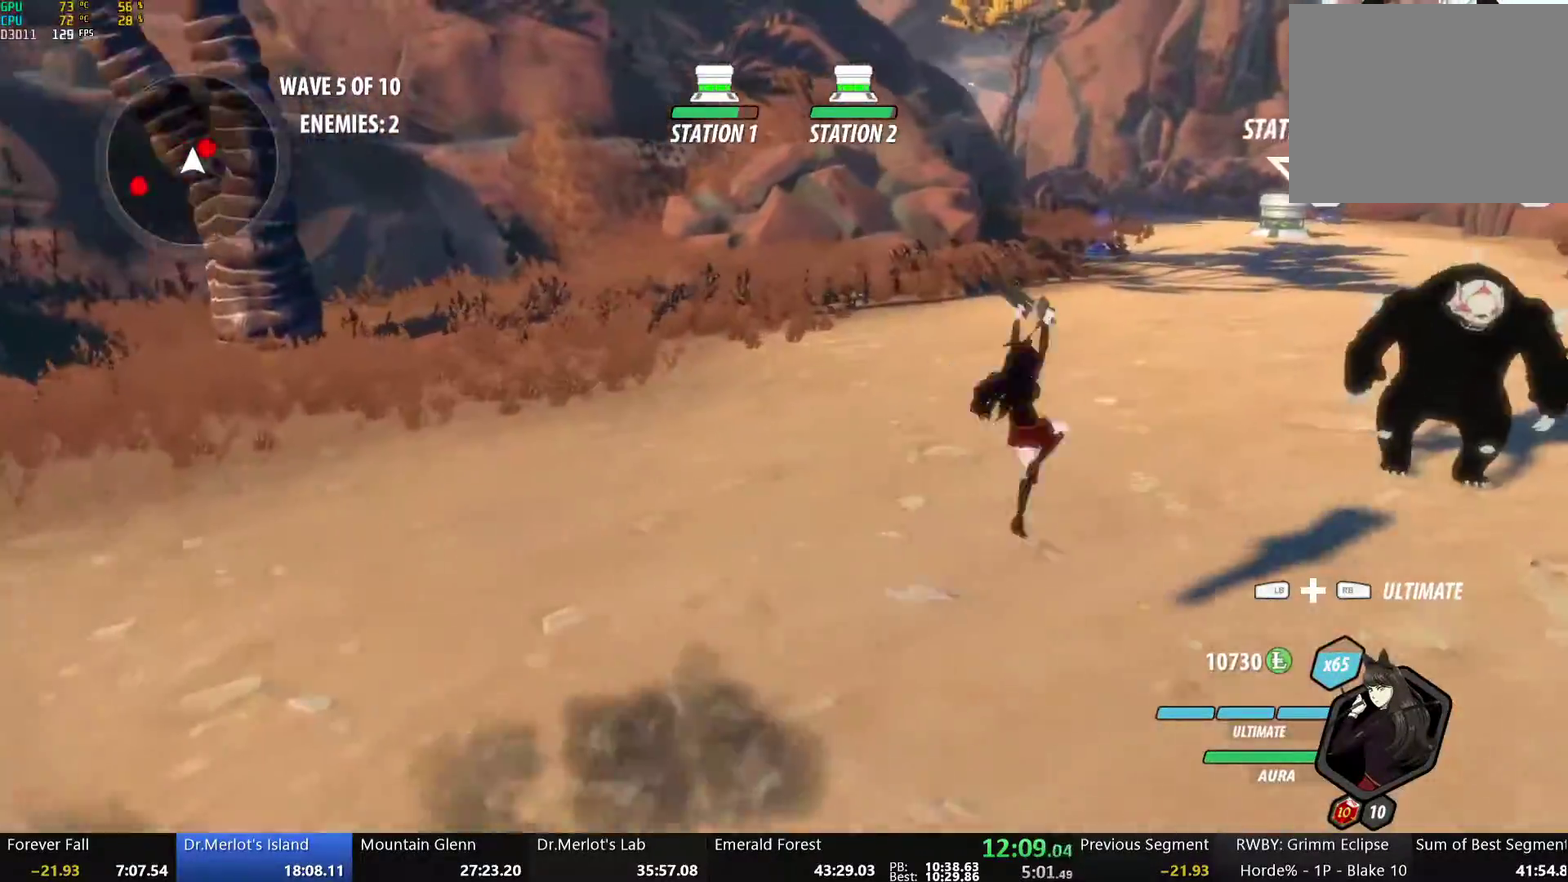
{"buttons": ["Y"], "left_stick": "up-right", "right_stick": "center", "events": [[17, "L1", "up"], [34, "B", "up"], [67, "A", "down"], [100, "L1", "down"], [151, "A", "up"], [151, "Y", "down"], [184, "B", "down"], [201, "Y", "up"], [234, "L1", "up"], [285, "B", "up"], [368, "L1", "down"], [385, "Y", "down"], [485, "L1", "up"]]}